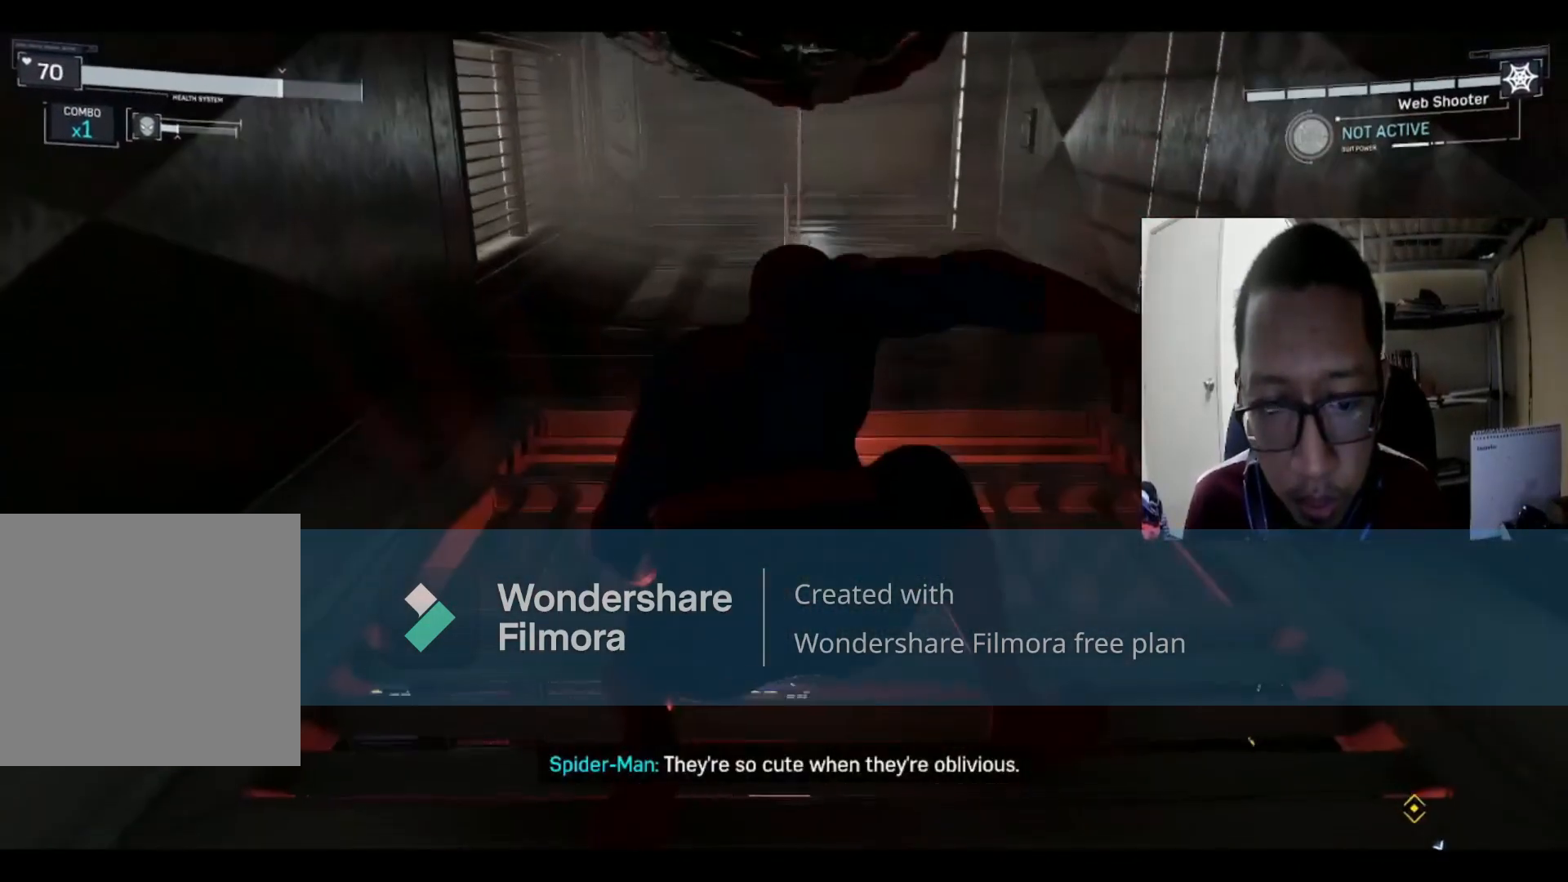
Gameplay with a controller (Xbox layout); each line is a JSON object with the inputs held at the frame after it. "events" lists button and stick changes between this image and that frame as [ms after this image, input, new state], when the widget could be followed in between.
{"buttons": [], "left_stick": "up", "right_stick": "center", "events": [[67, "left_stick", "up"]]}
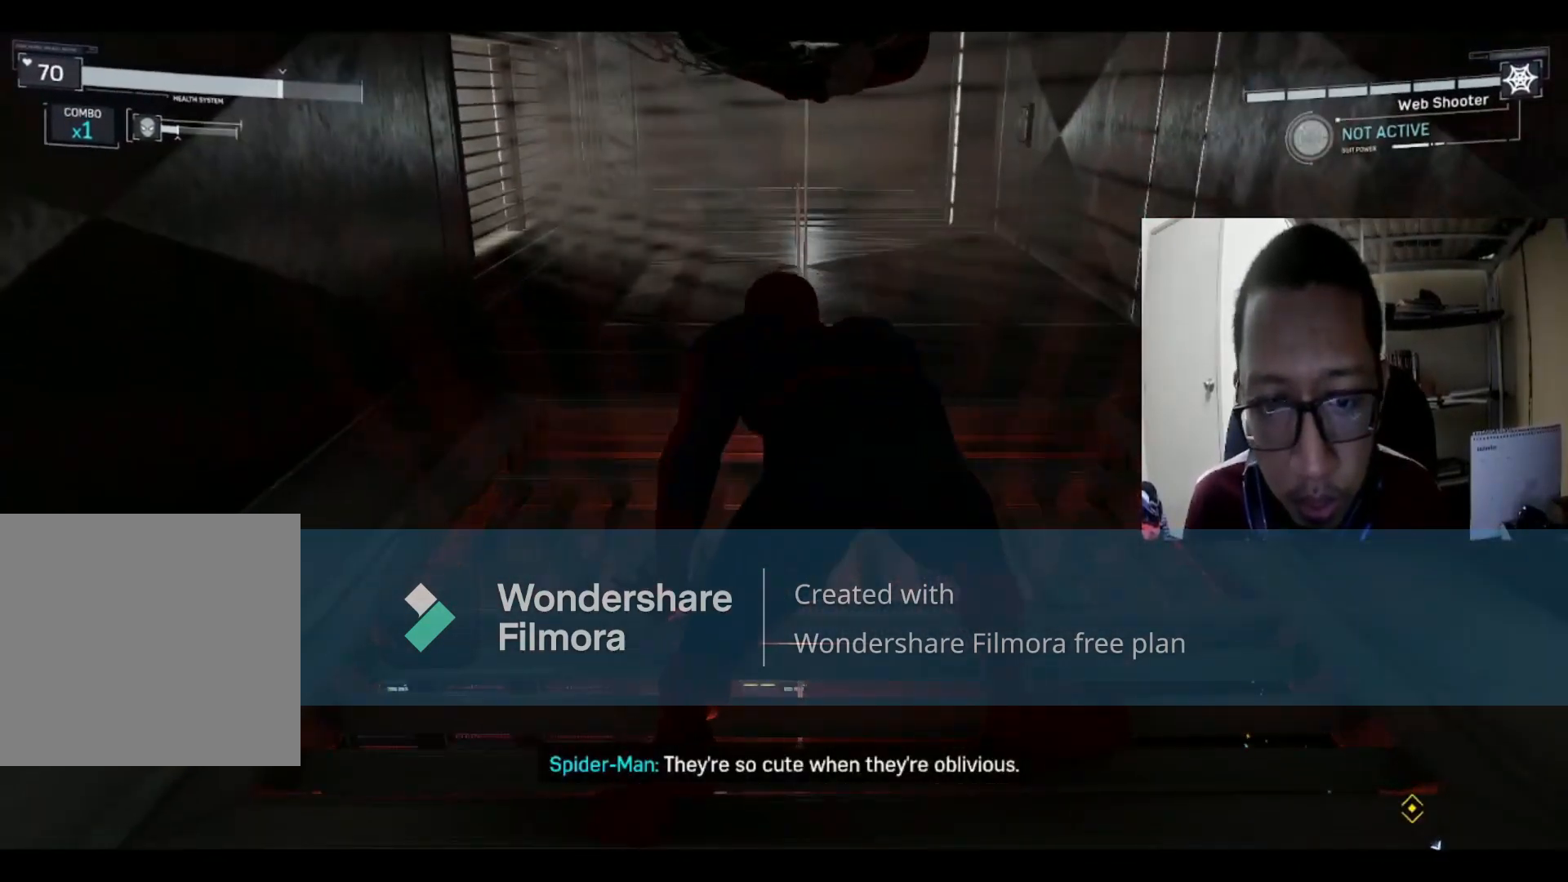
{"buttons": [], "left_stick": "up", "right_stick": "center", "events": []}
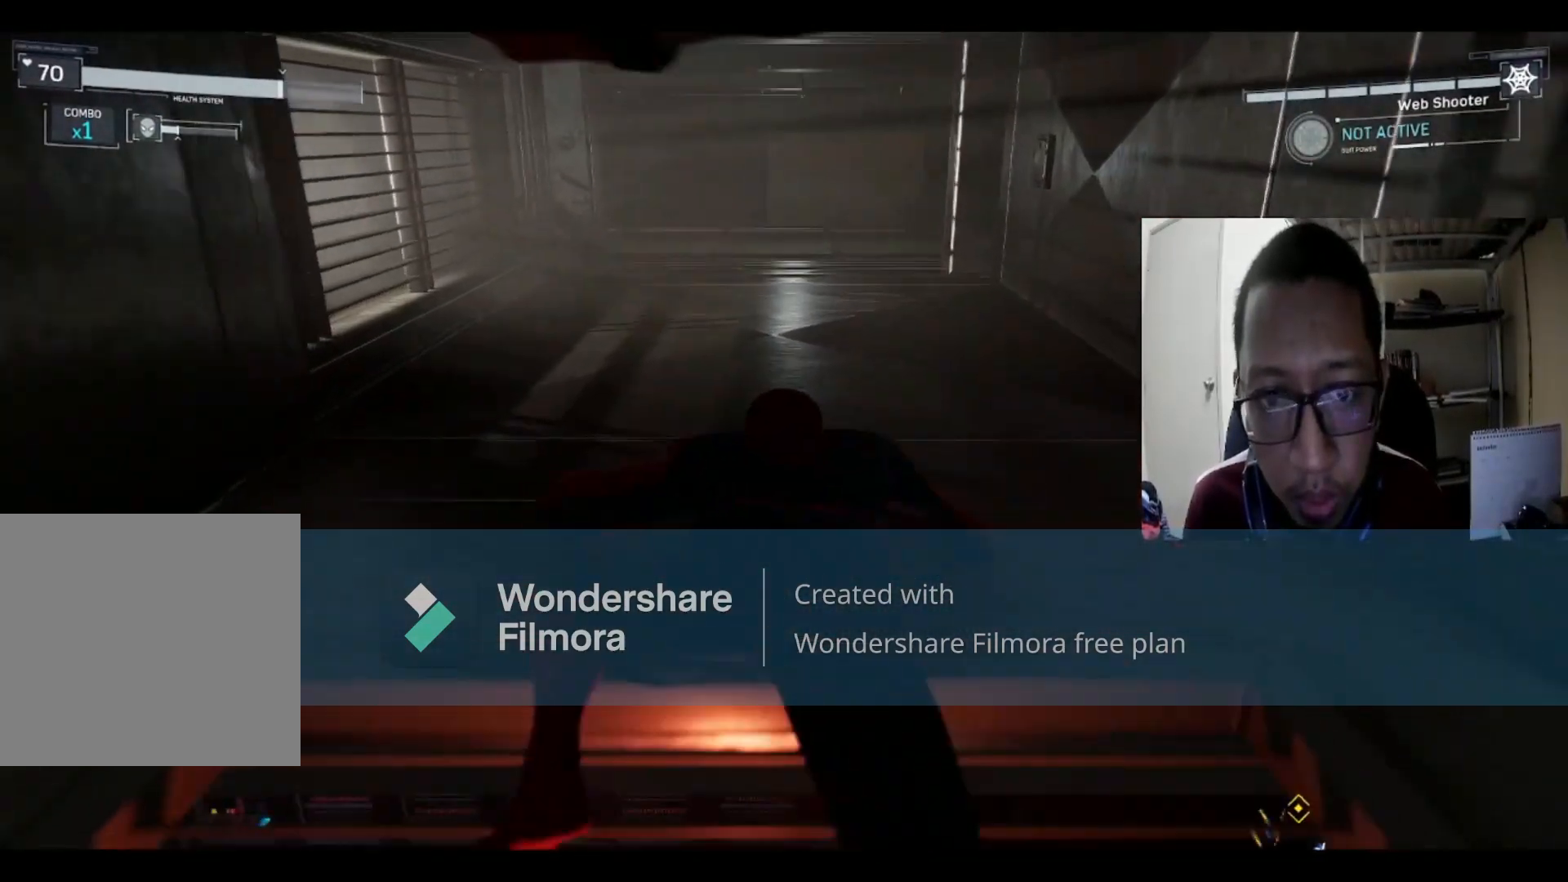
{"buttons": [], "left_stick": "up", "right_stick": "center", "events": []}
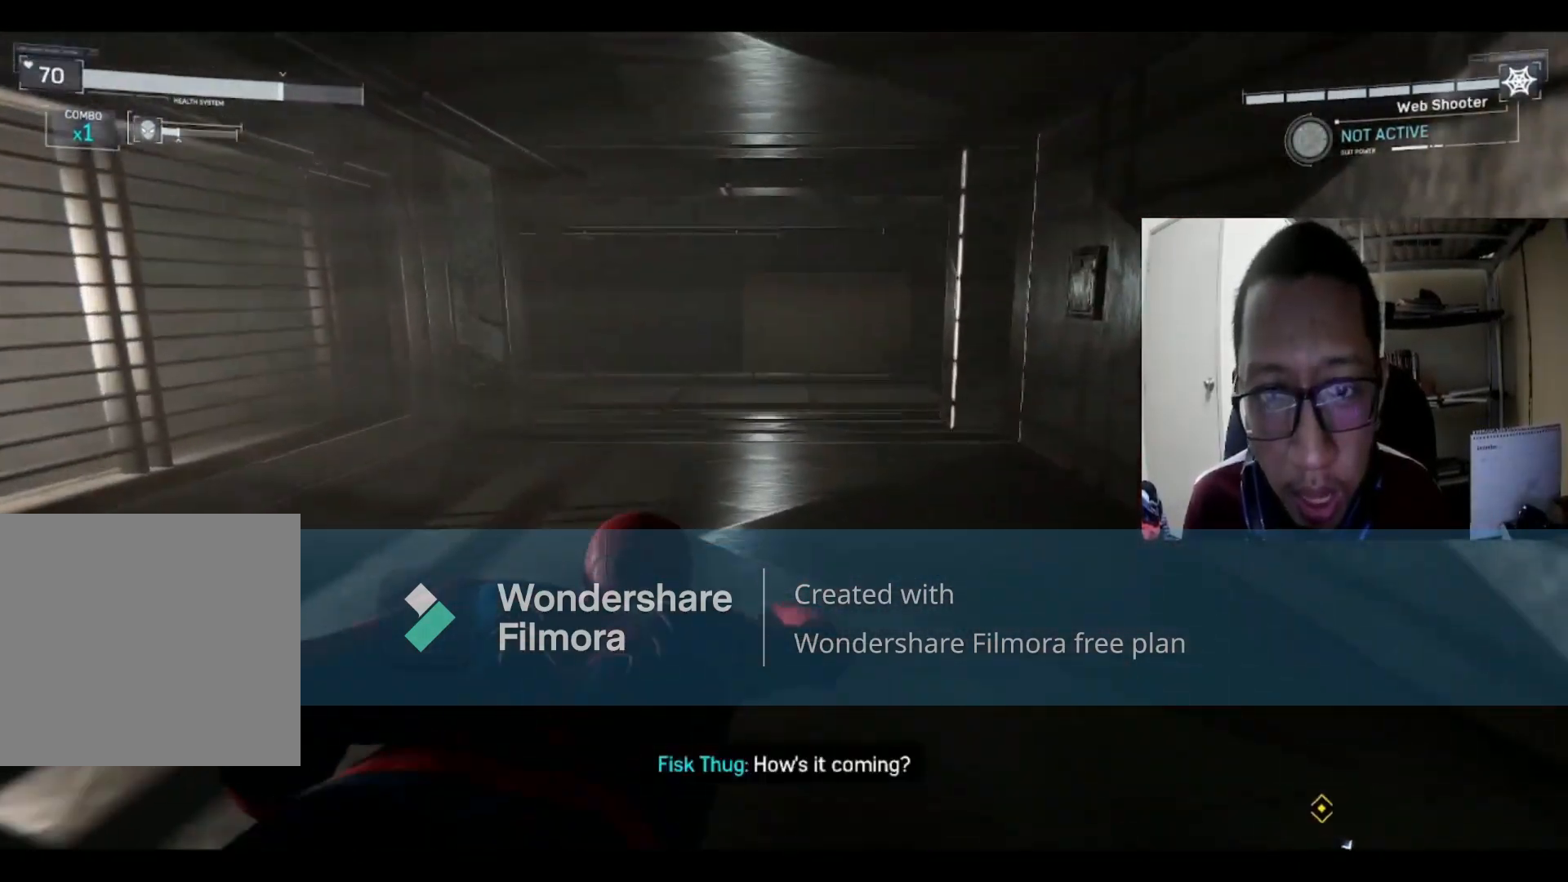
{"buttons": [], "left_stick": "up", "right_stick": "center", "events": []}
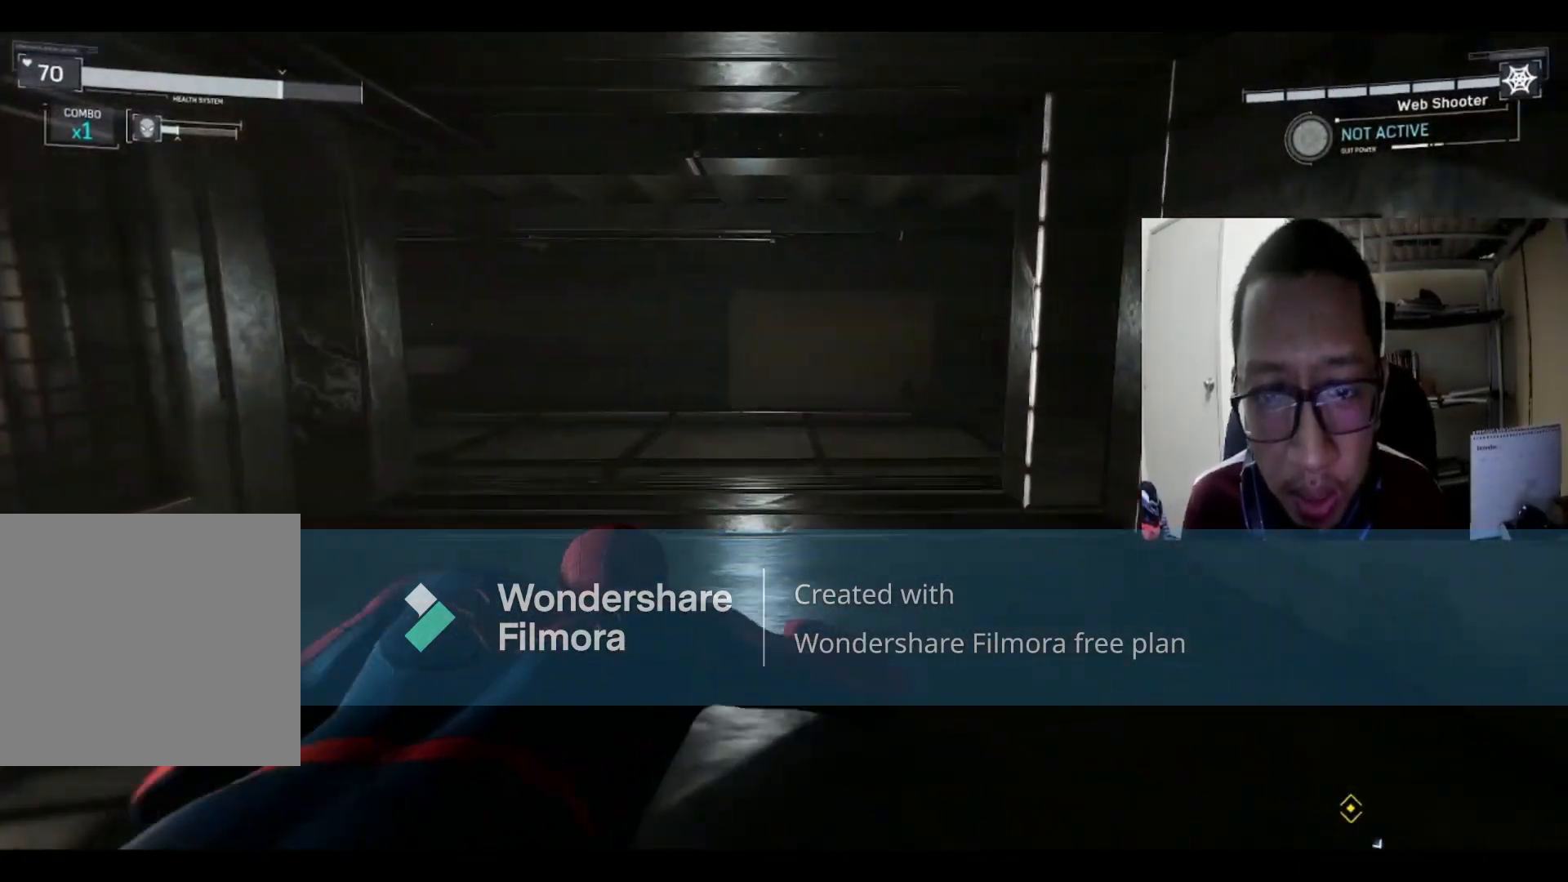
{"buttons": [], "left_stick": "up", "right_stick": "center", "events": []}
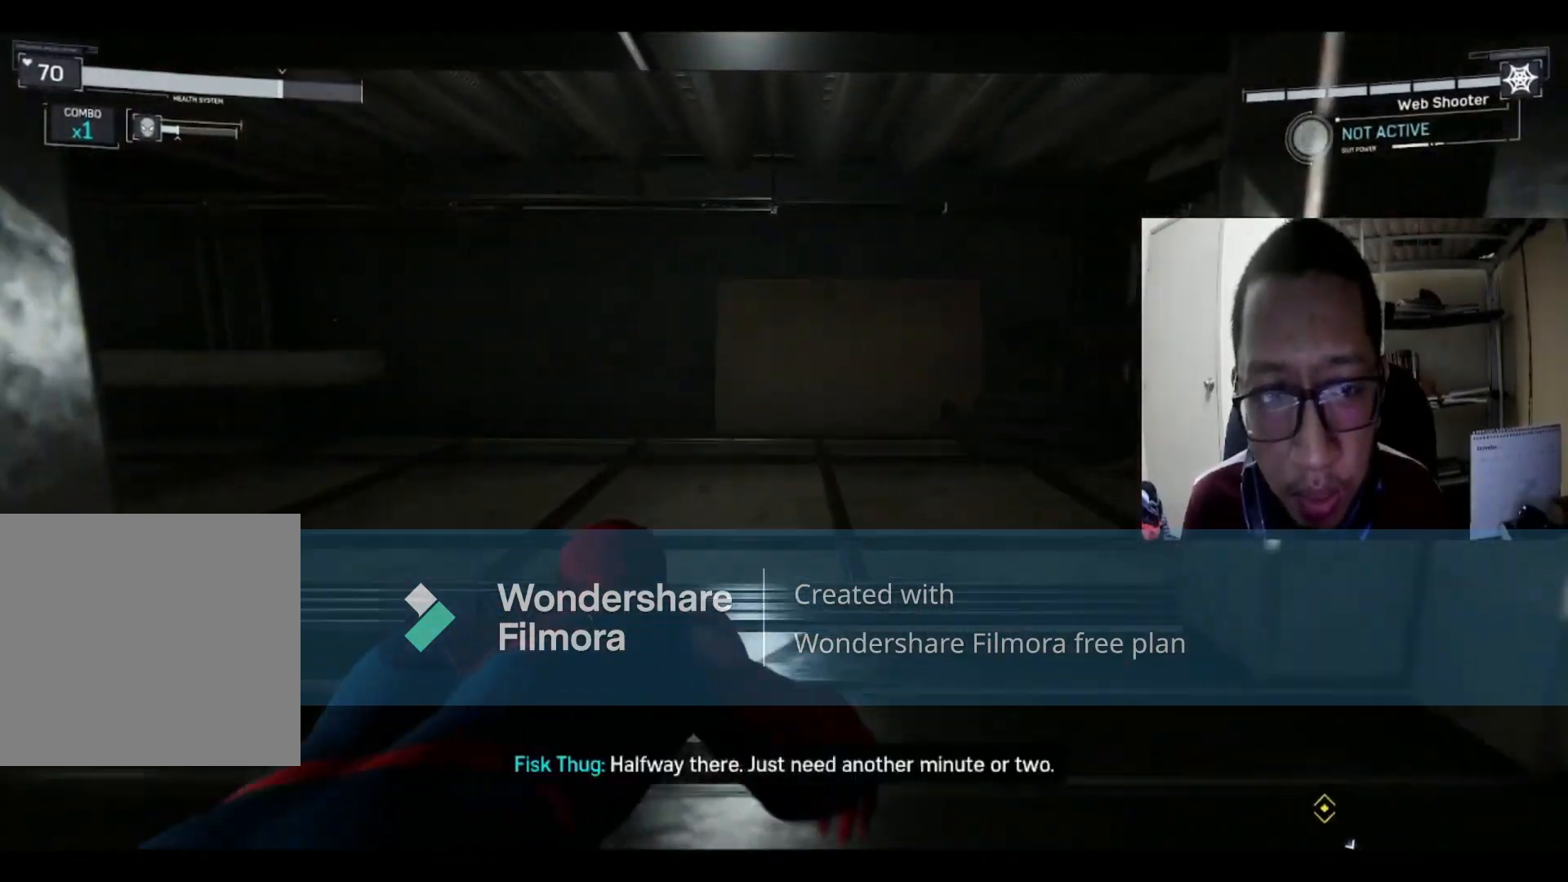
{"buttons": [], "left_stick": "up-left", "right_stick": "right", "events": [[233, "right_stick", "right"], [300, "left_stick", "up-left"]]}
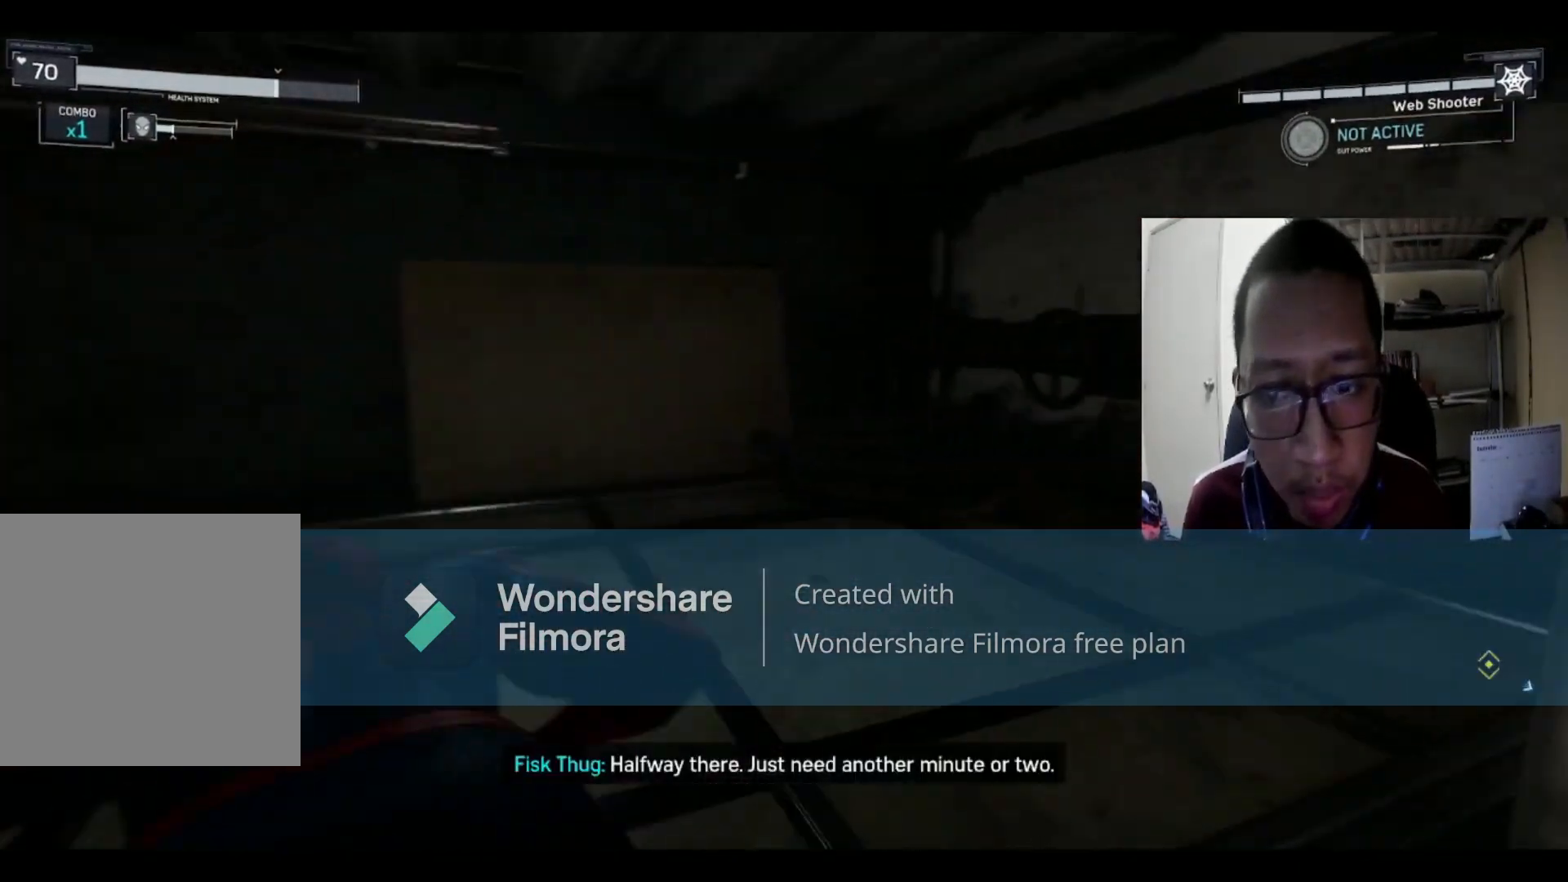
{"buttons": [], "left_stick": "up-left", "right_stick": "left", "events": [[34, "right_stick", "center"], [100, "left_stick", "center"], [100, "right_stick", "left"], [501, "left_stick", "up-left"]]}
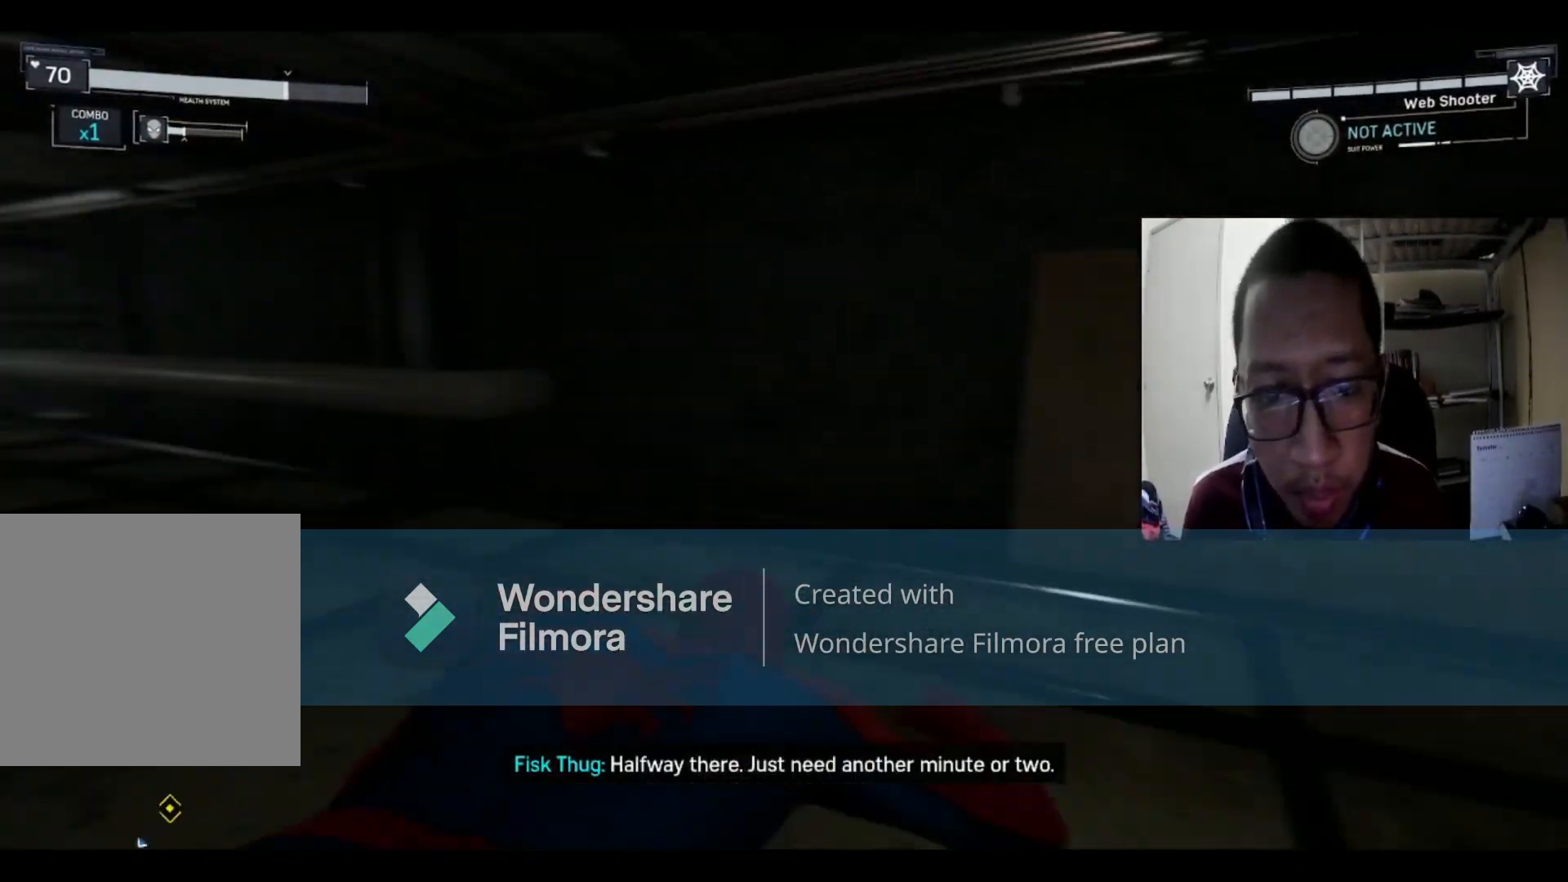
{"buttons": [], "left_stick": "up", "right_stick": "center", "events": [[267, "left_stick", "up"], [267, "right_stick", "center"]]}
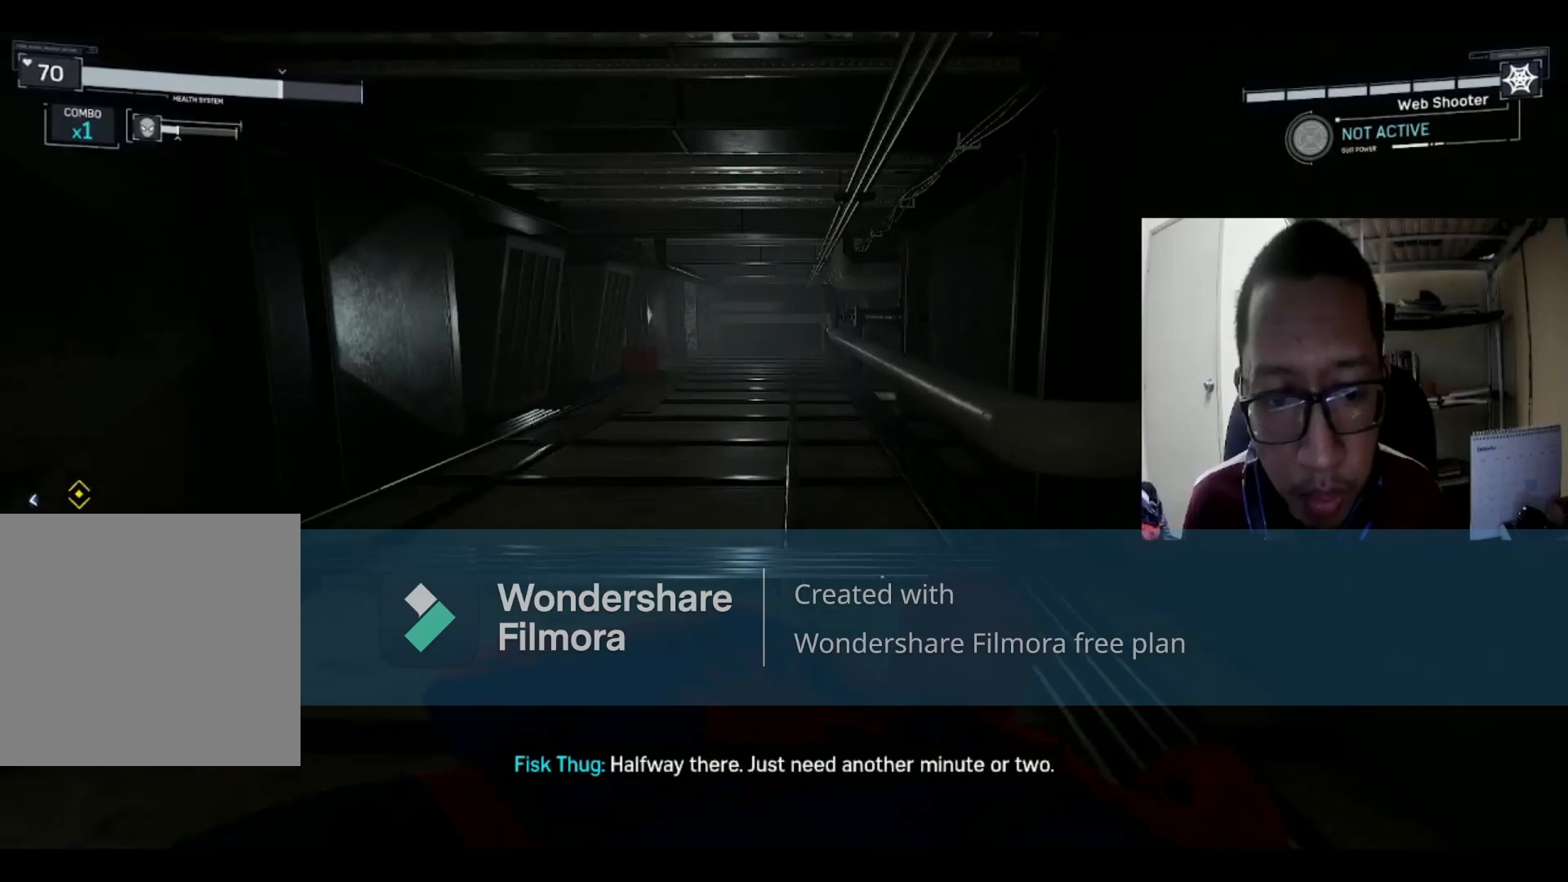
{"buttons": [], "left_stick": "up-left", "right_stick": "center", "events": [[301, "left_stick", "up-left"]]}
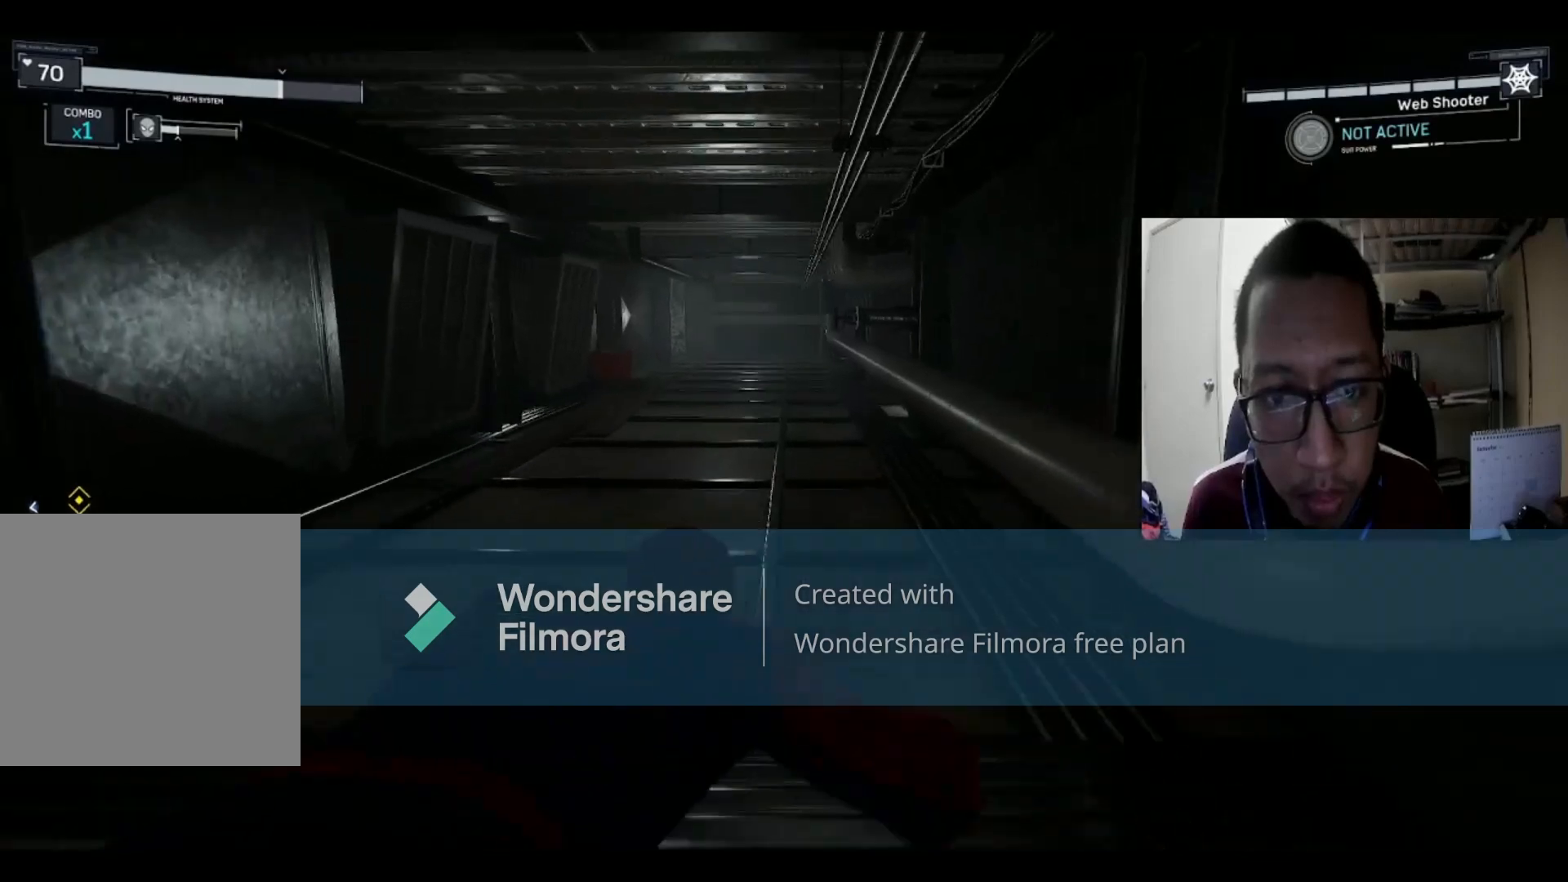
{"buttons": [], "left_stick": "up", "right_stick": "center", "events": [[67, "left_stick", "up"]]}
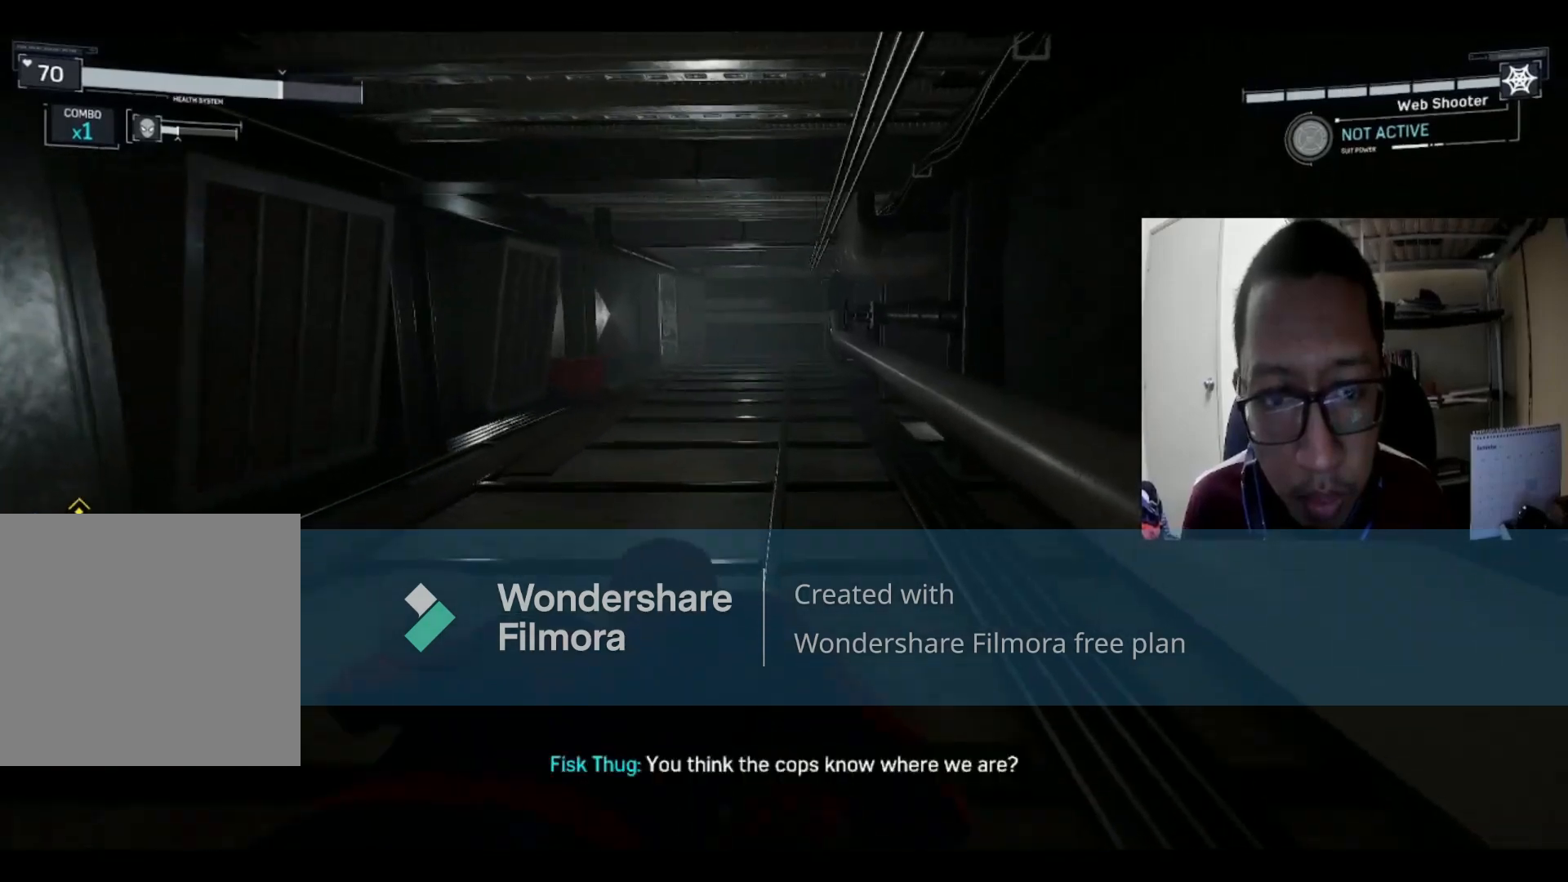
{"buttons": [], "left_stick": "up", "right_stick": "center", "events": []}
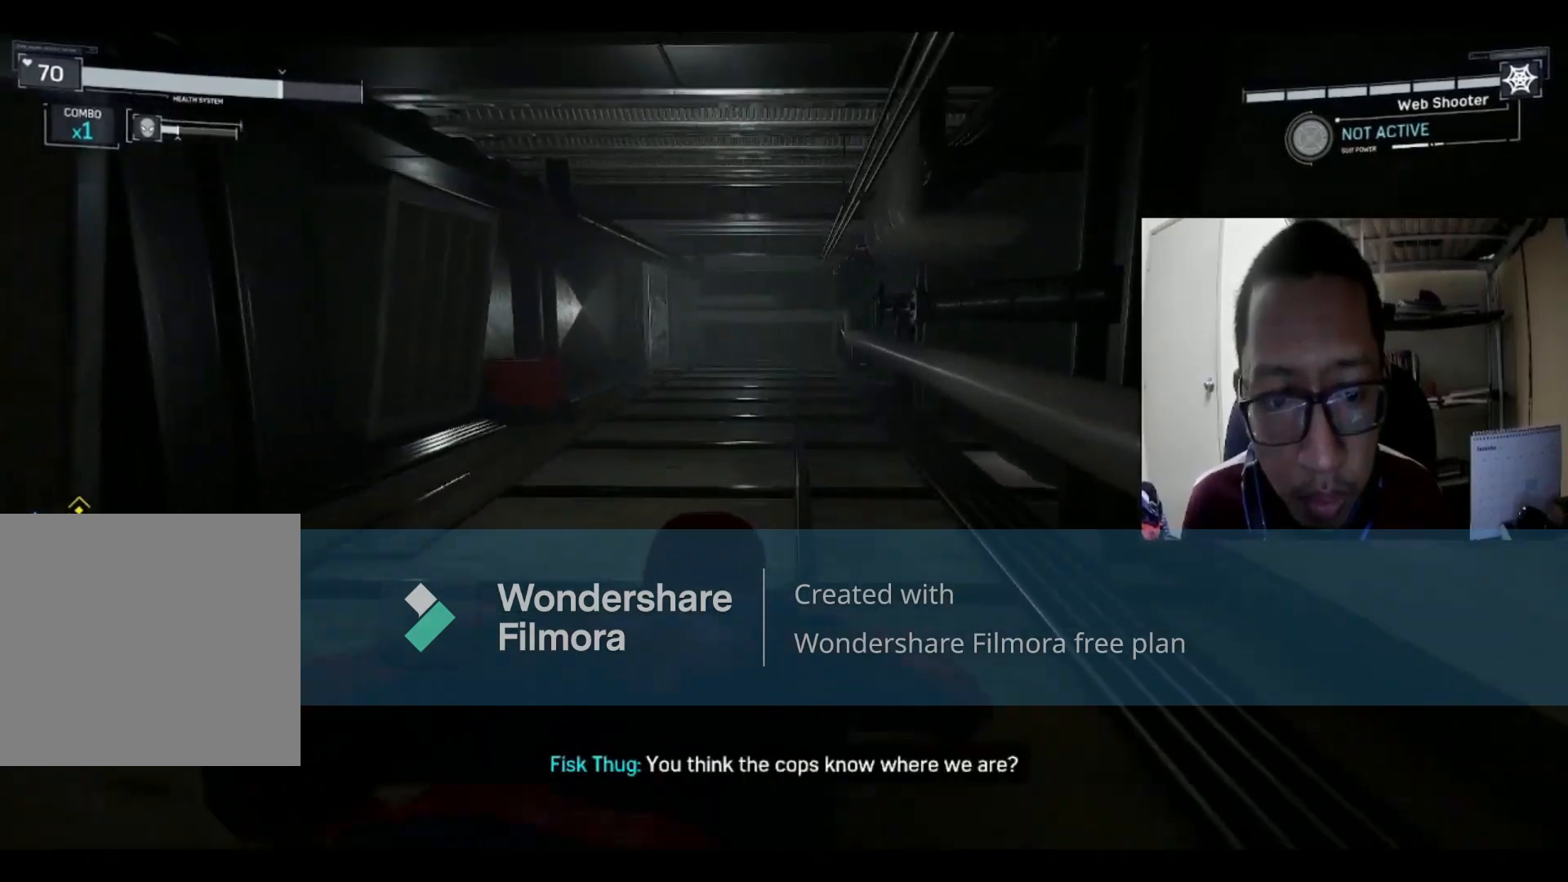
{"buttons": [], "left_stick": "up", "right_stick": "center", "events": []}
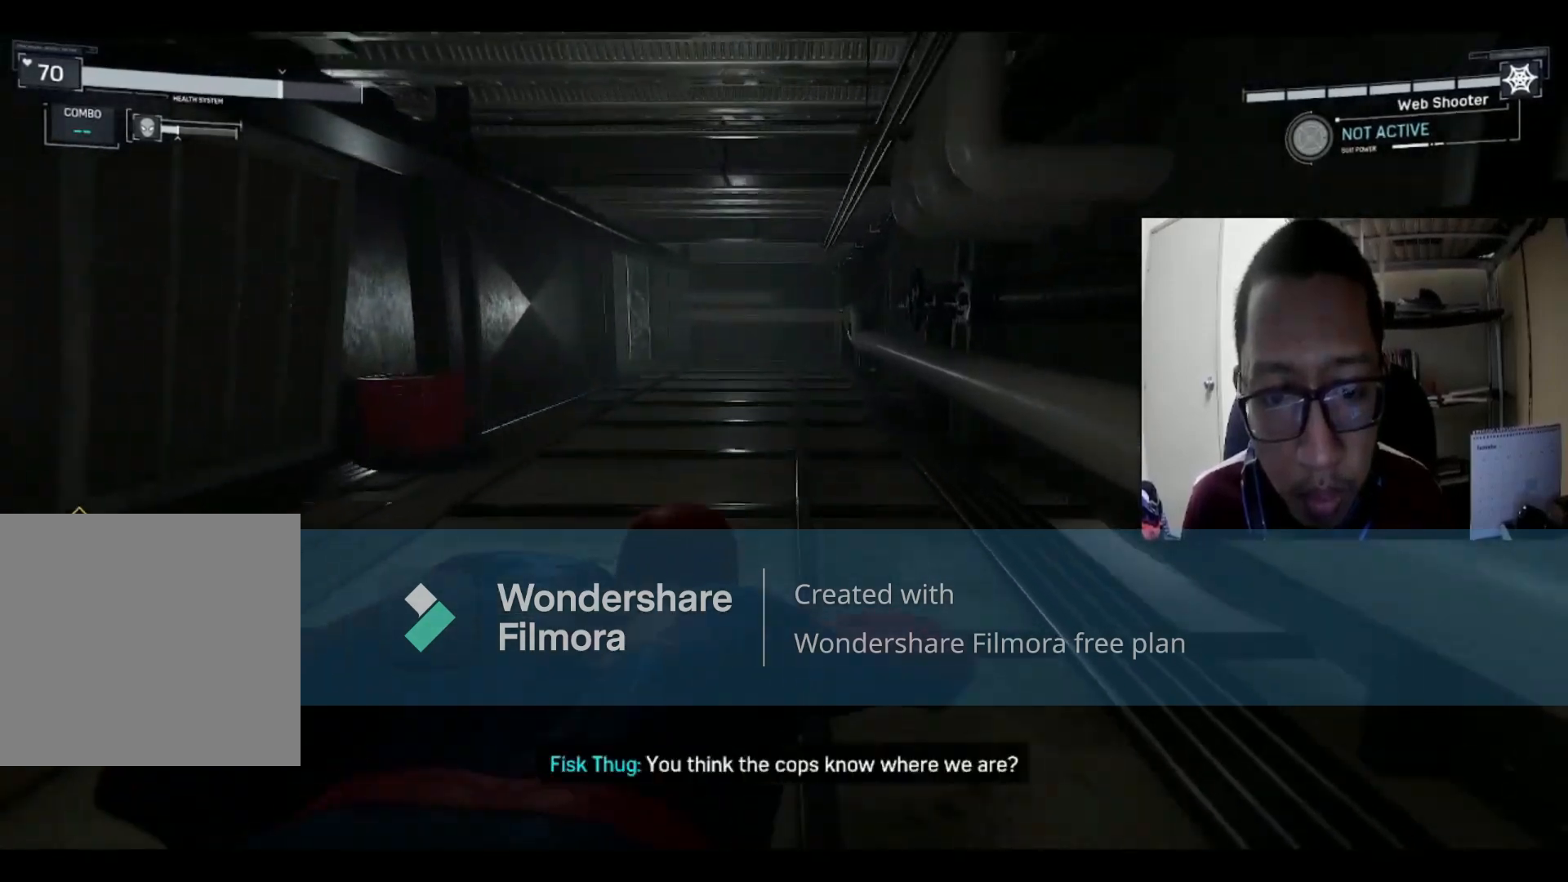
{"buttons": [], "left_stick": "up", "right_stick": "center", "events": []}
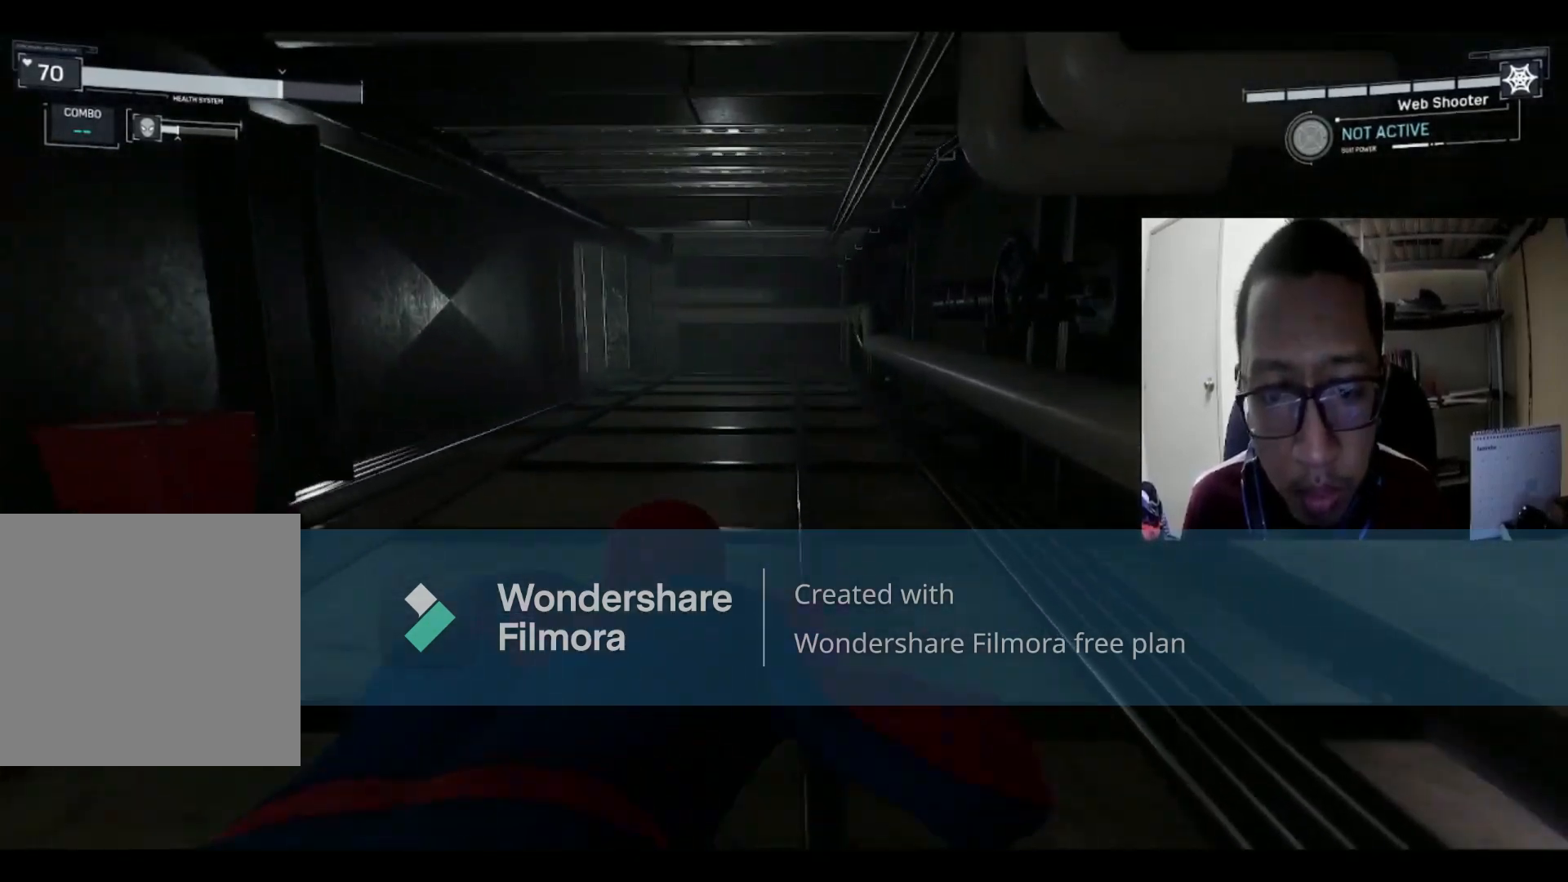
{"buttons": [], "left_stick": "up-left", "right_stick": "center", "events": [[400, "left_stick", "up-left"]]}
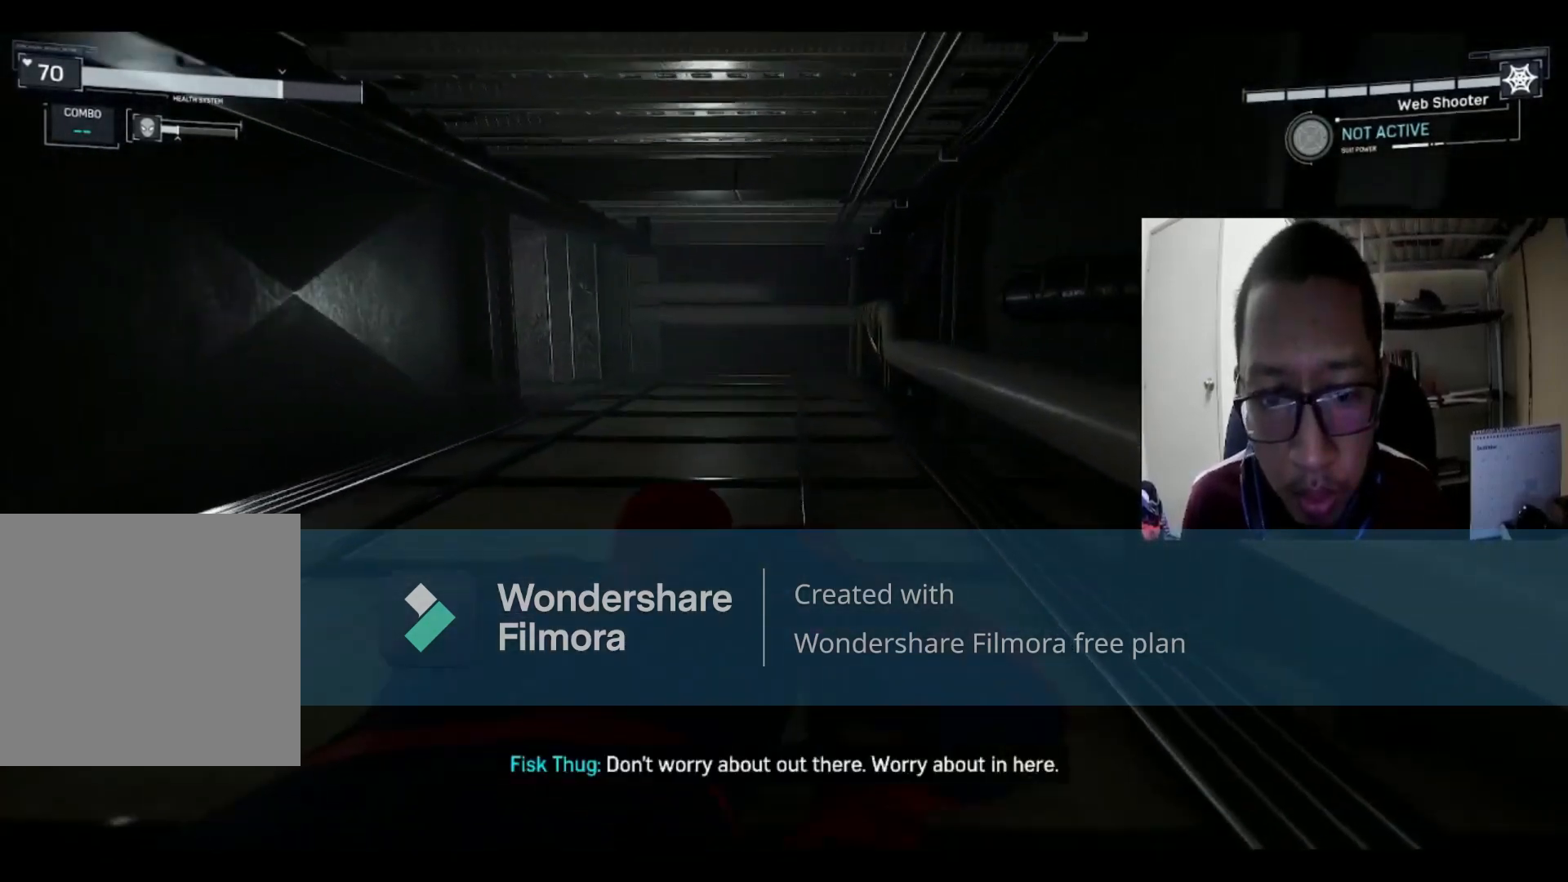
{"buttons": [], "left_stick": "up", "right_stick": "center", "events": [[267, "left_stick", "up"]]}
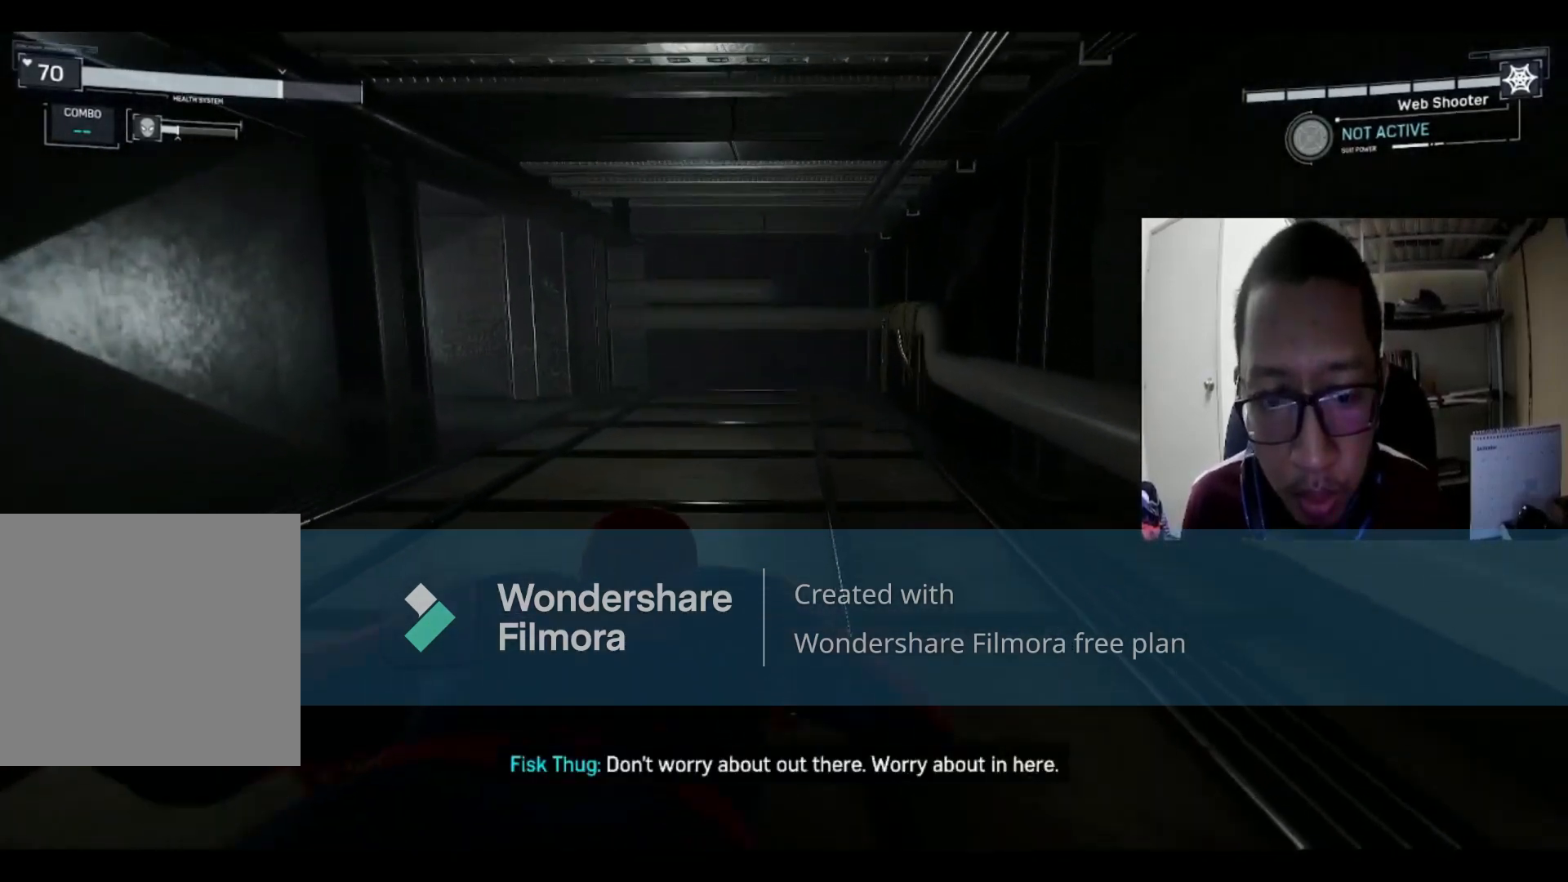
{"buttons": [], "left_stick": "up", "right_stick": "center", "events": []}
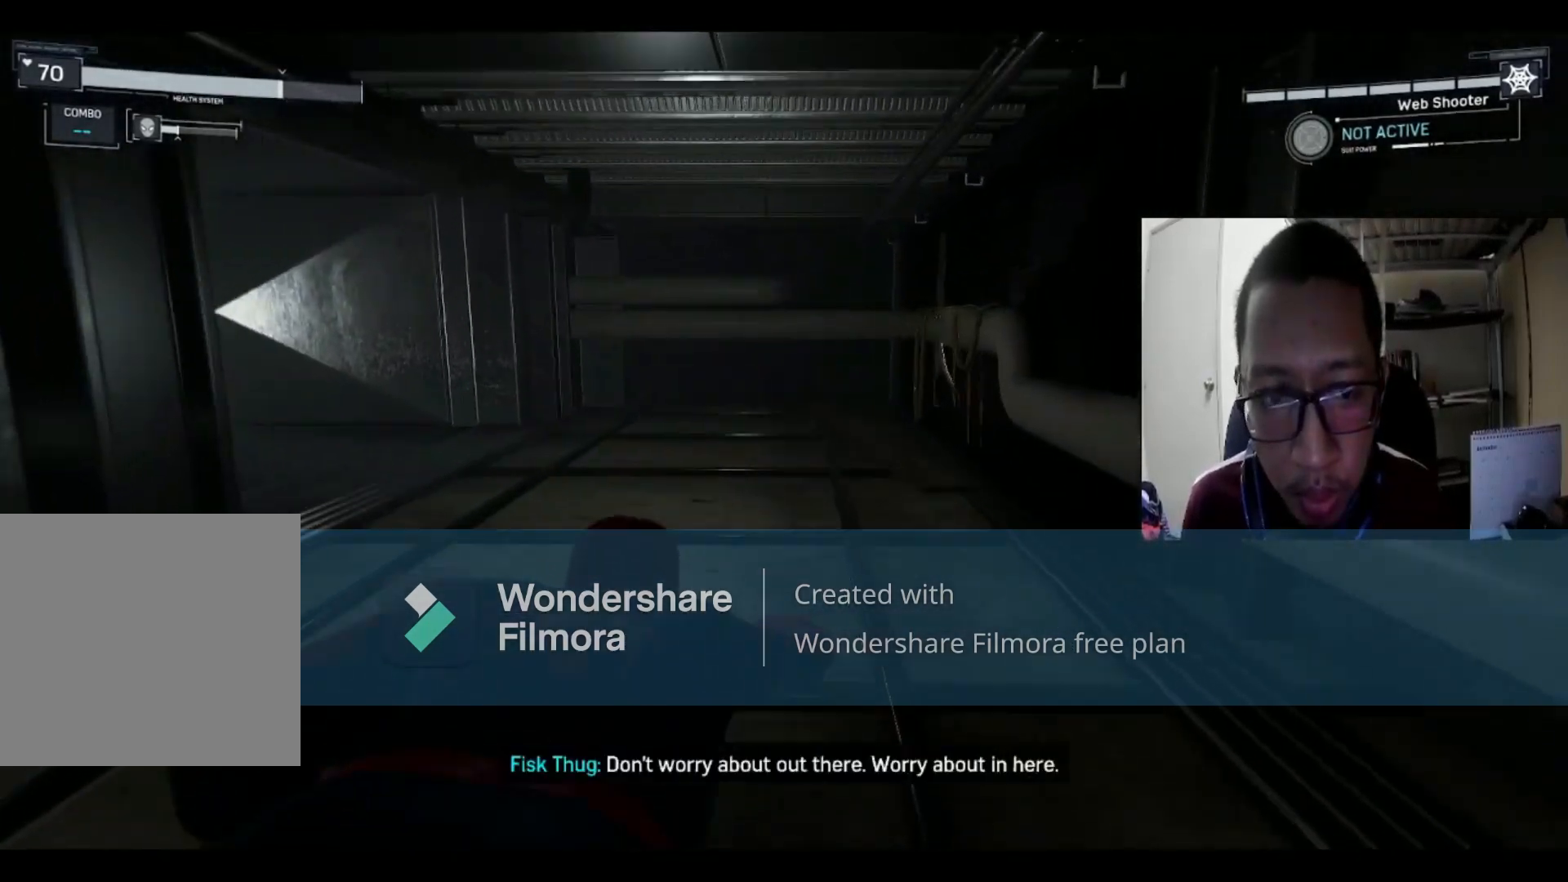
{"buttons": [], "left_stick": "up", "right_stick": "left", "events": [[234, "right_stick", "left"]]}
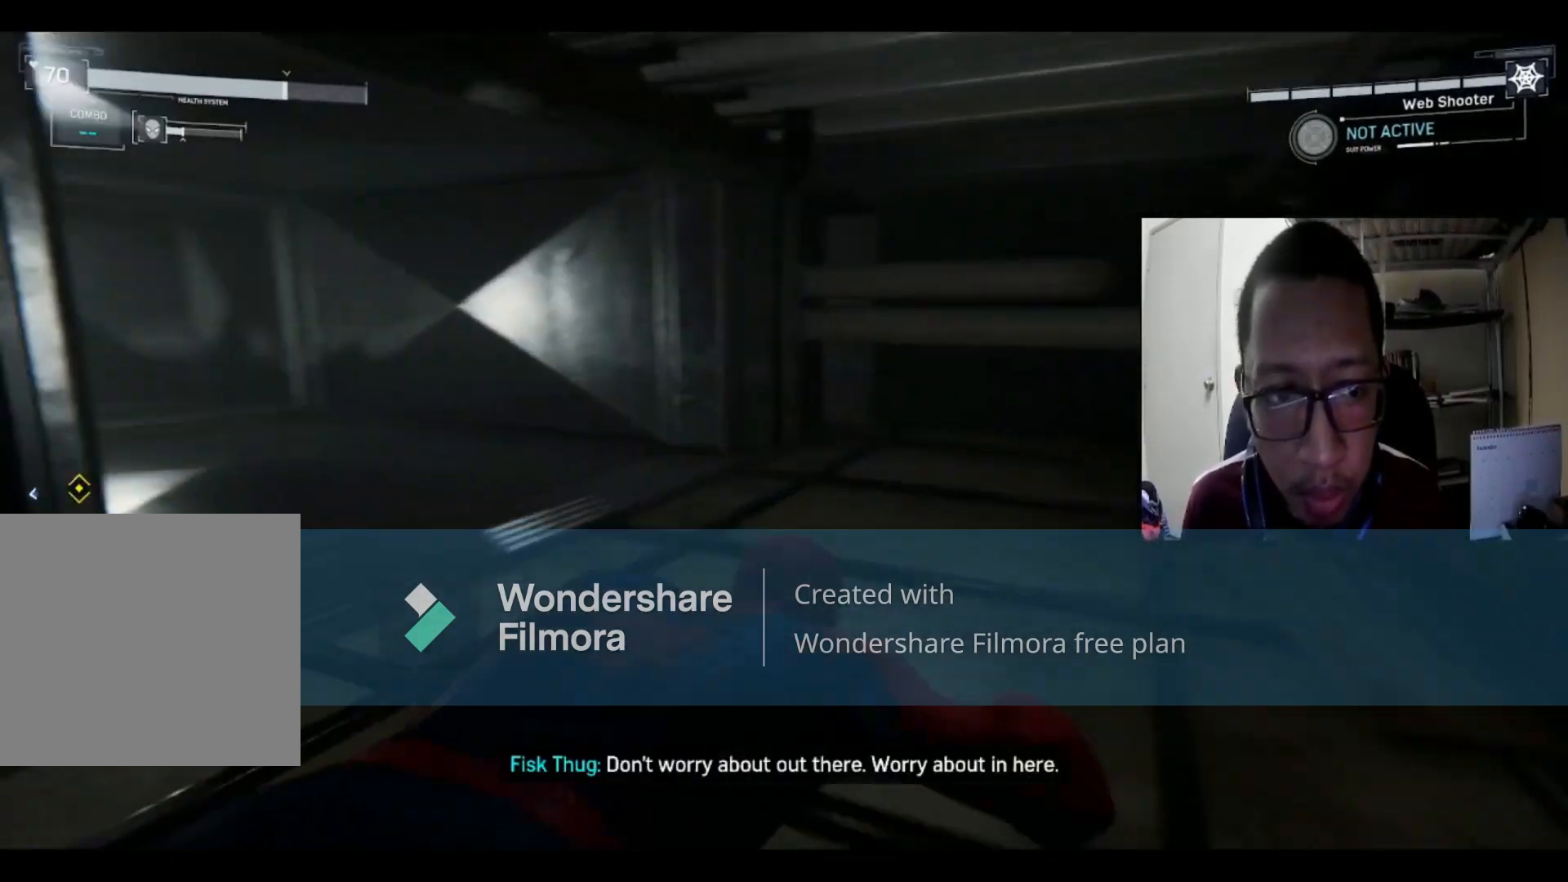
{"buttons": [], "left_stick": "up", "right_stick": "center", "events": [[267, "right_stick", "center"]]}
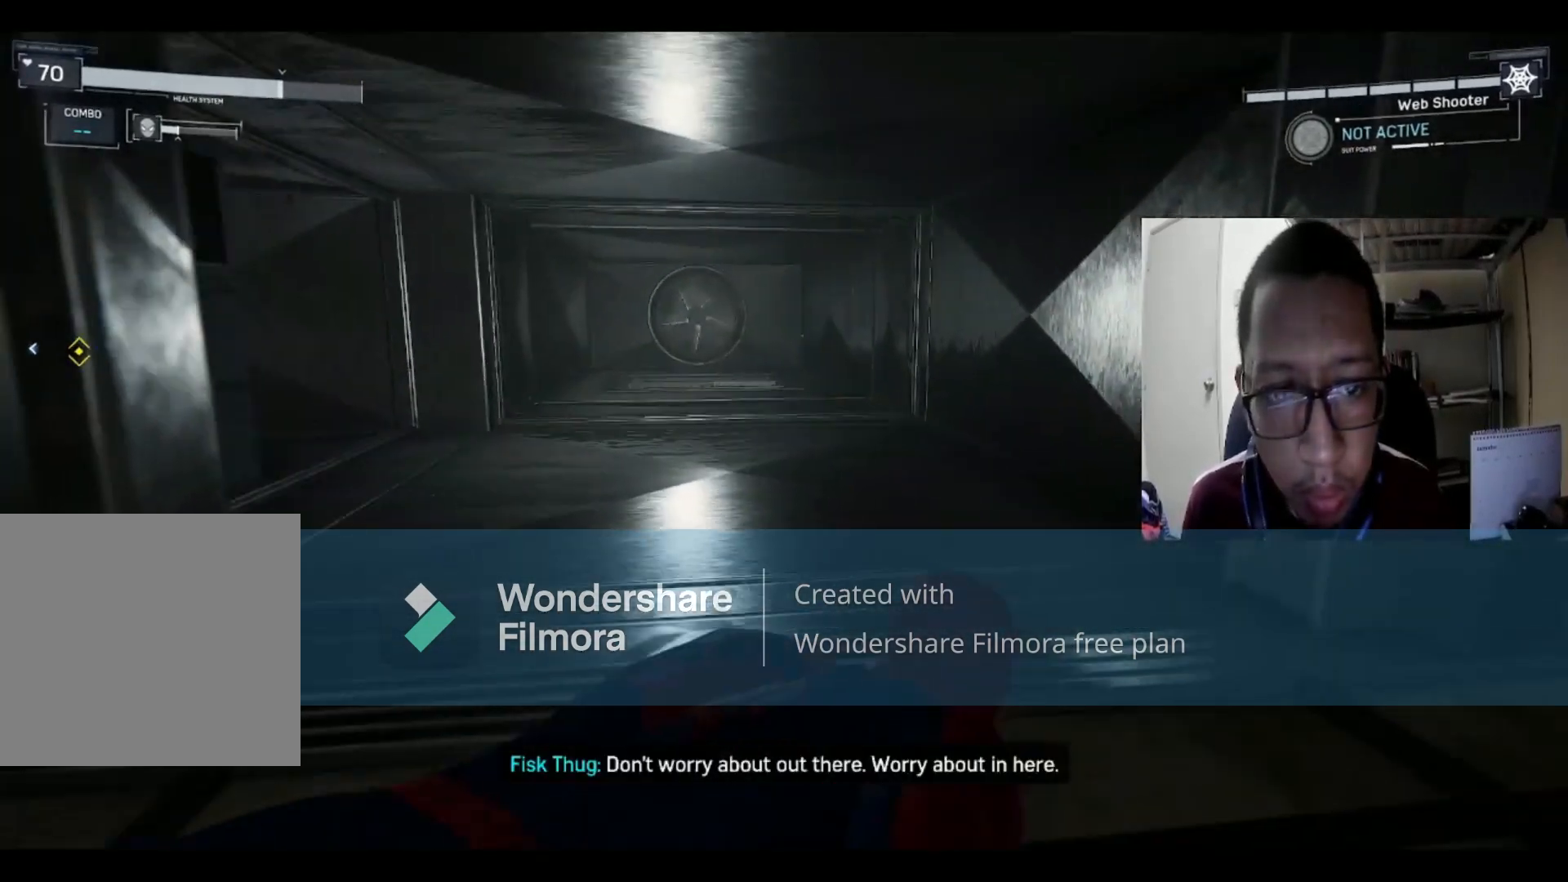
{"buttons": [], "left_stick": "up", "right_stick": "left", "events": [[134, "left_stick", "up-left"], [367, "right_stick", "left"], [501, "left_stick", "up"]]}
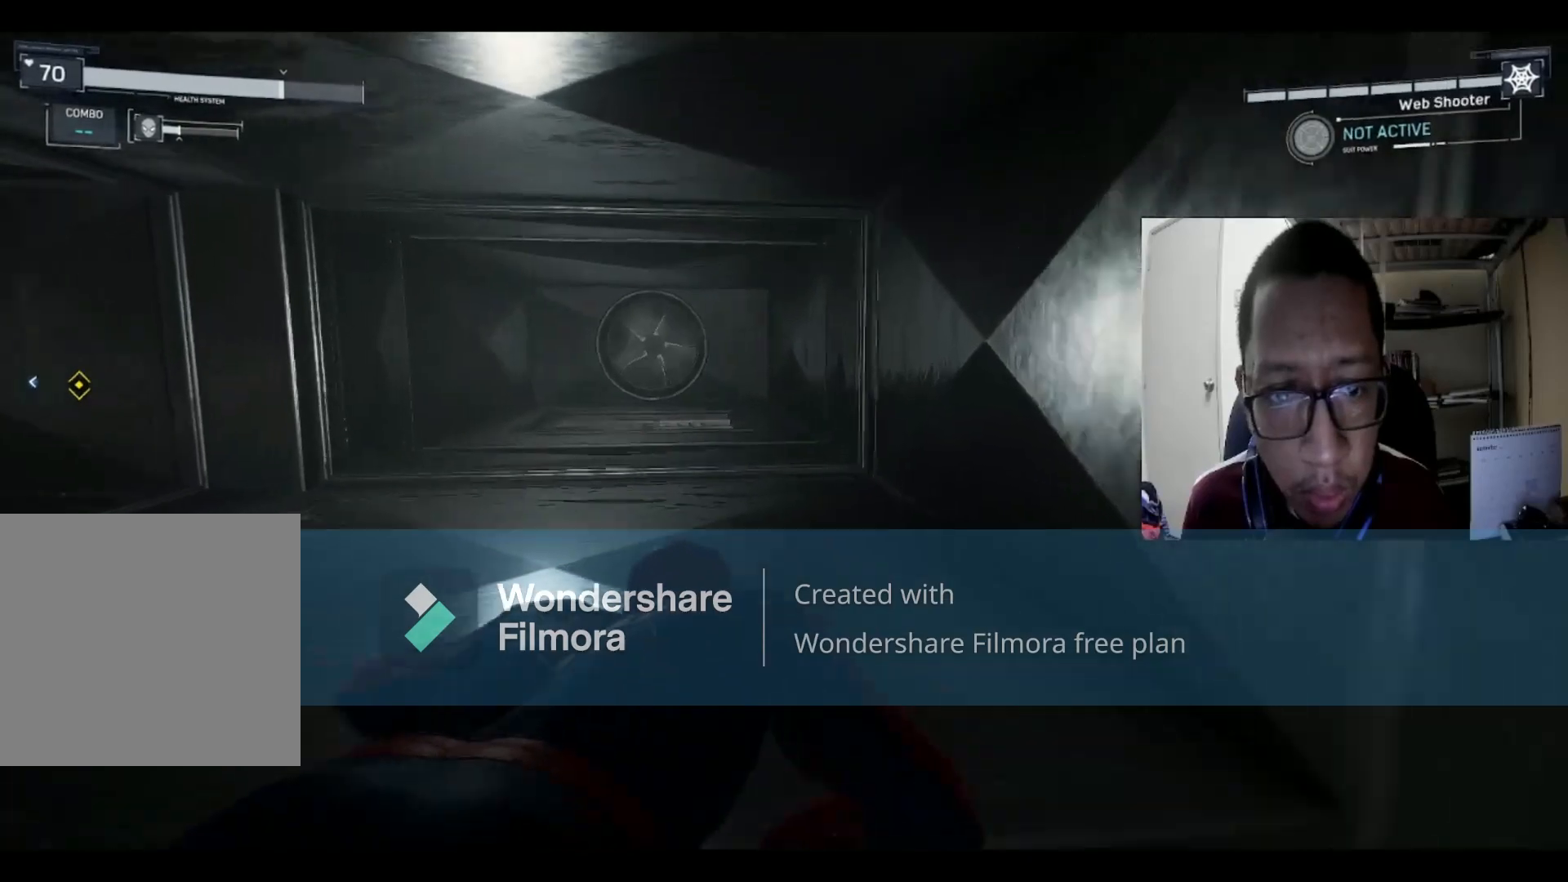
{"buttons": [], "left_stick": "up", "right_stick": "down-left", "events": [[33, "right_stick", "center"], [233, "right_stick", "down-left"]]}
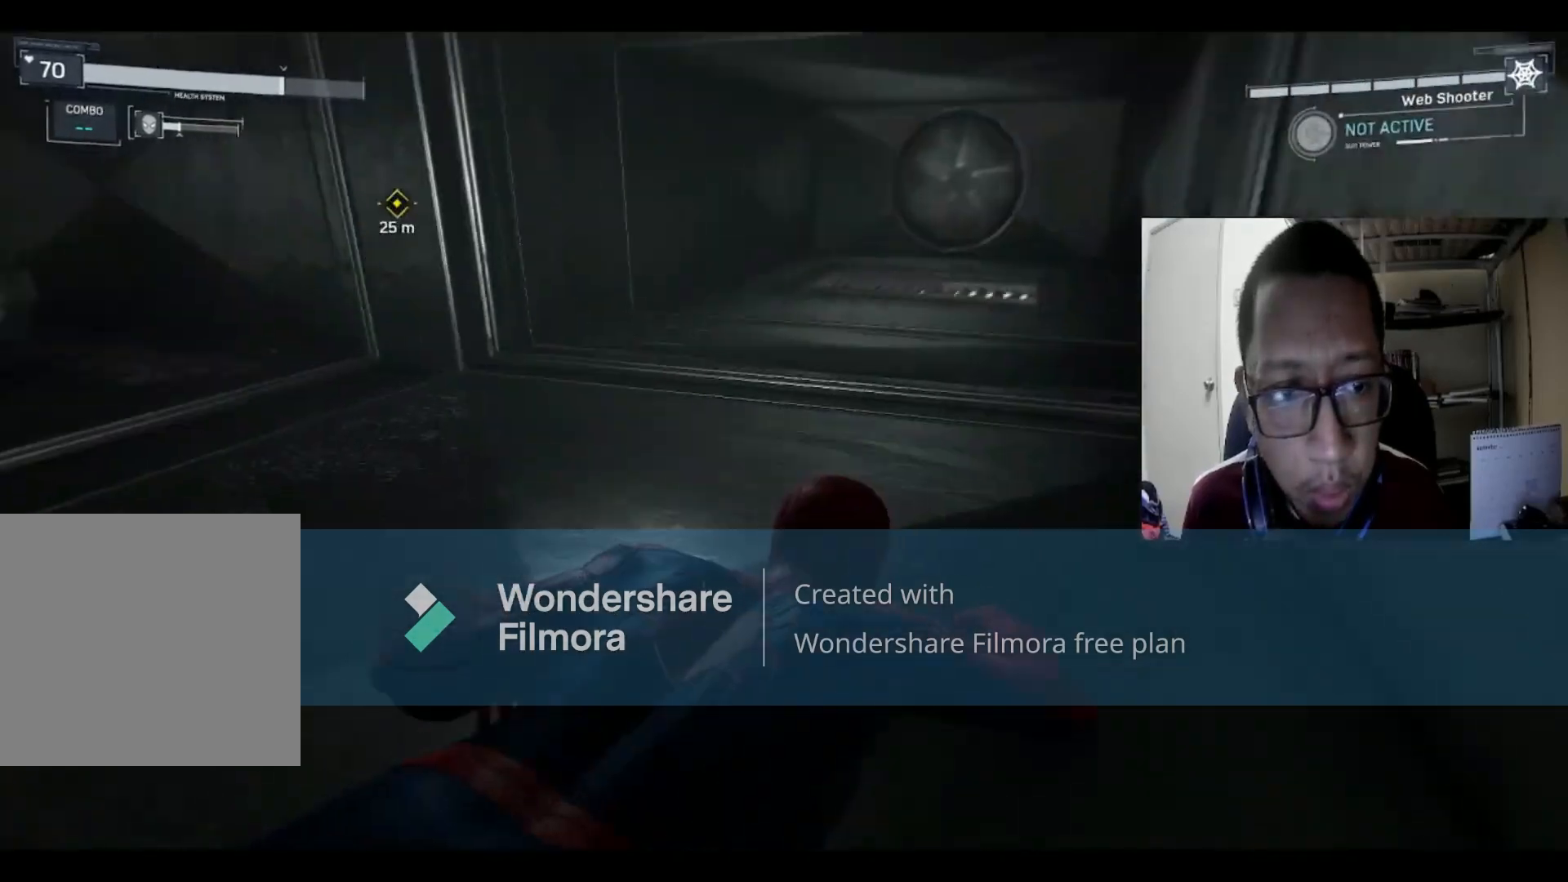
{"buttons": [], "left_stick": "up", "right_stick": "down", "events": [[134, "right_stick", "center"], [367, "right_stick", "down"]]}
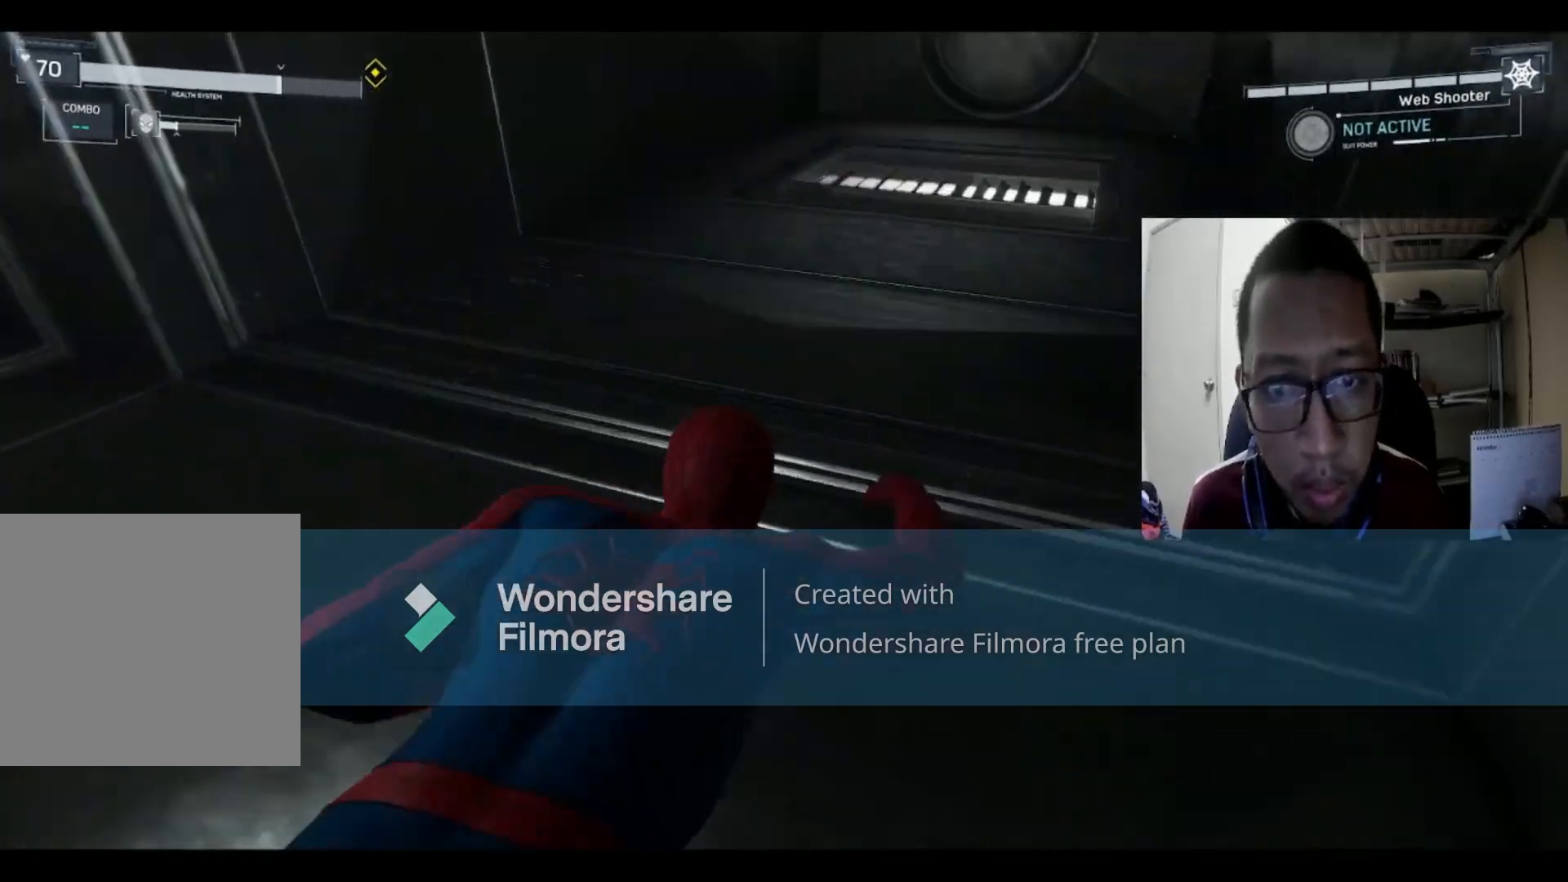
{"buttons": [], "left_stick": "up", "right_stick": "down", "events": [[200, "right_stick", "center"], [467, "right_stick", "down"]]}
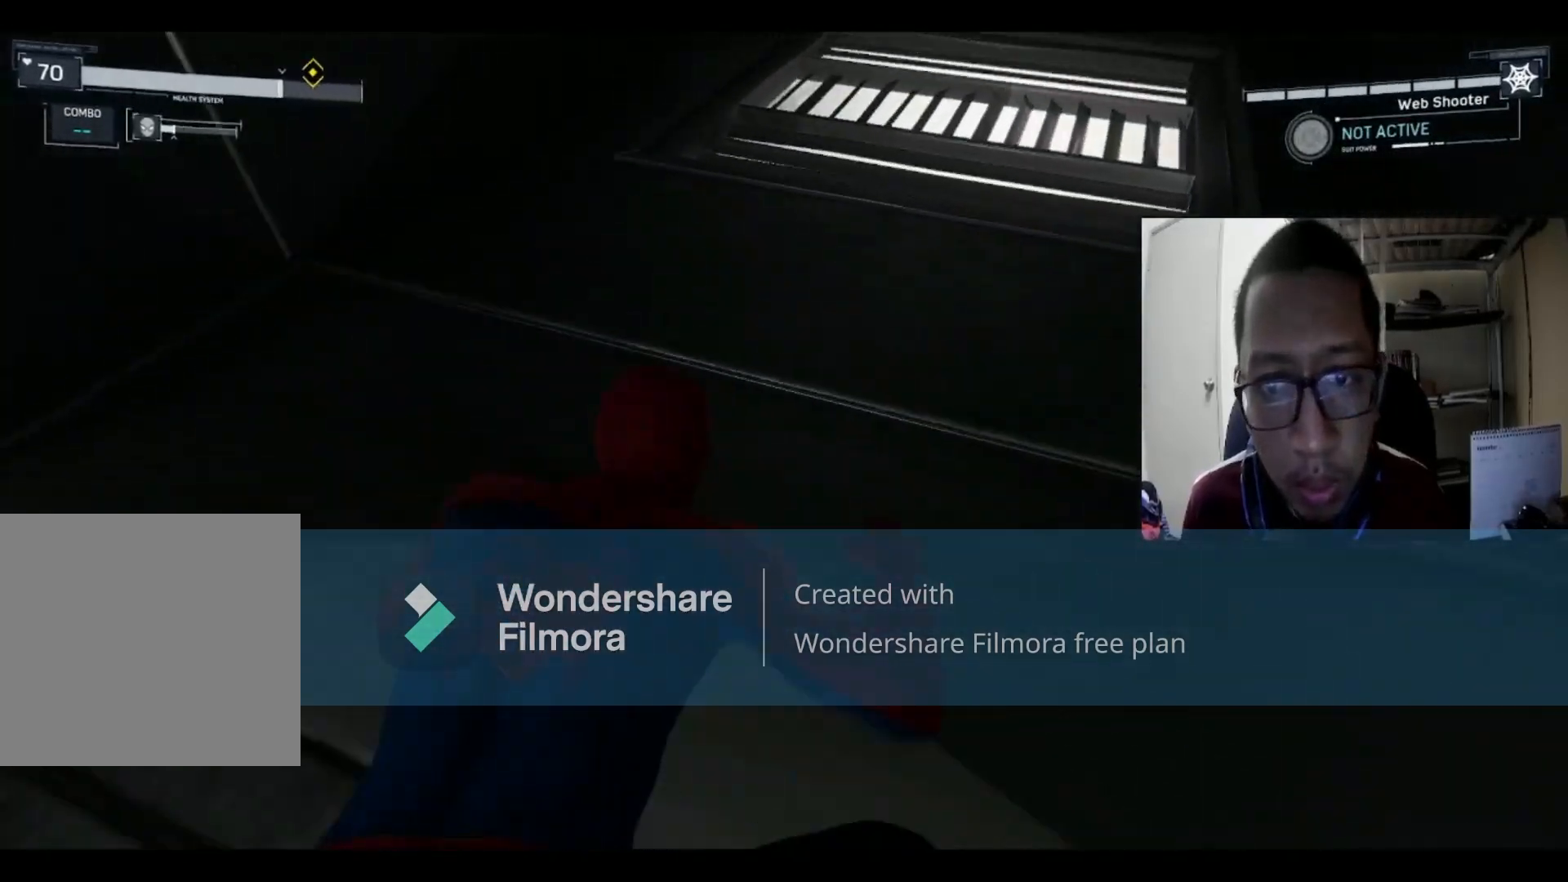
{"buttons": [], "left_stick": "up", "right_stick": "center", "events": [[201, "right_stick", "down-right"], [301, "left_stick", "up-right"], [434, "left_stick", "up"], [434, "right_stick", "center"]]}
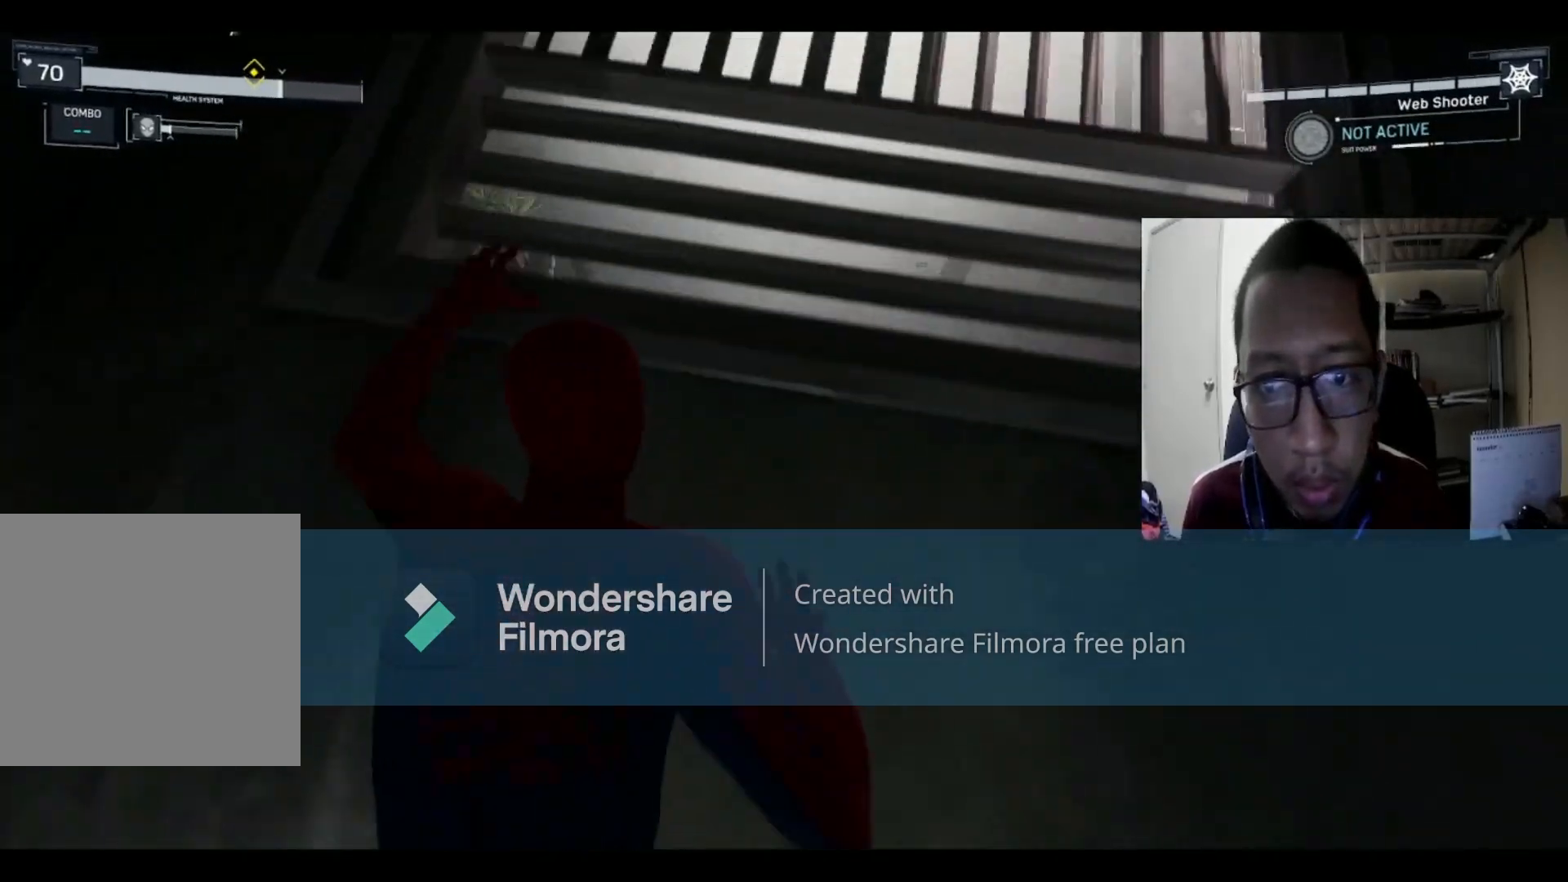
{"buttons": [], "left_stick": "center", "right_stick": "right", "events": [[267, "left_stick", "center"], [367, "right_stick", "down-right"], [467, "right_stick", "right"]]}
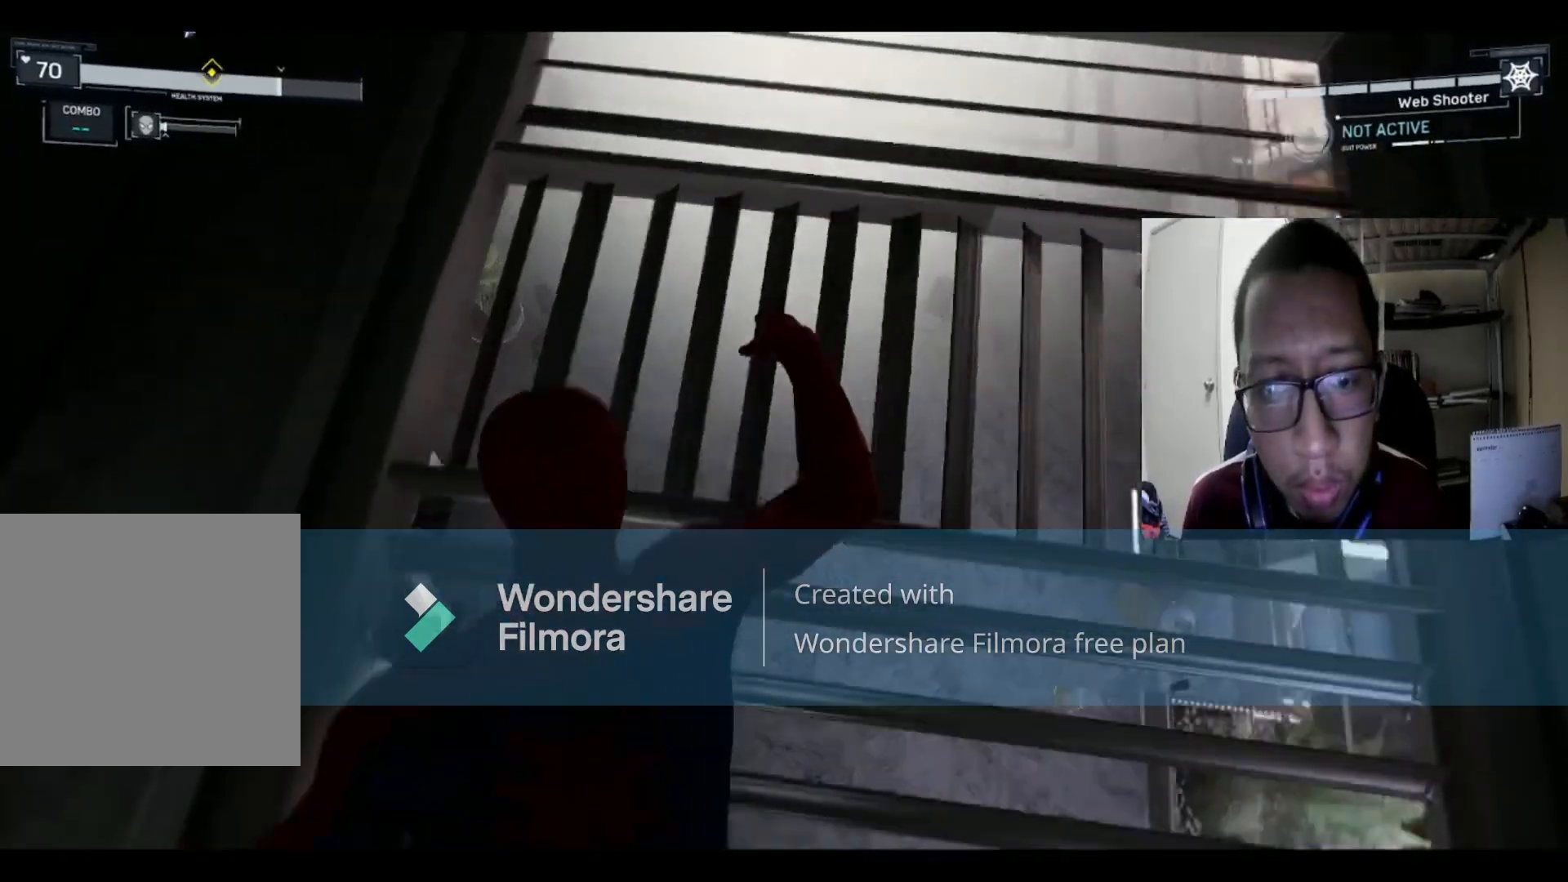
{"buttons": [], "left_stick": "up", "right_stick": "center", "events": [[234, "right_stick", "center"], [400, "left_stick", "up"]]}
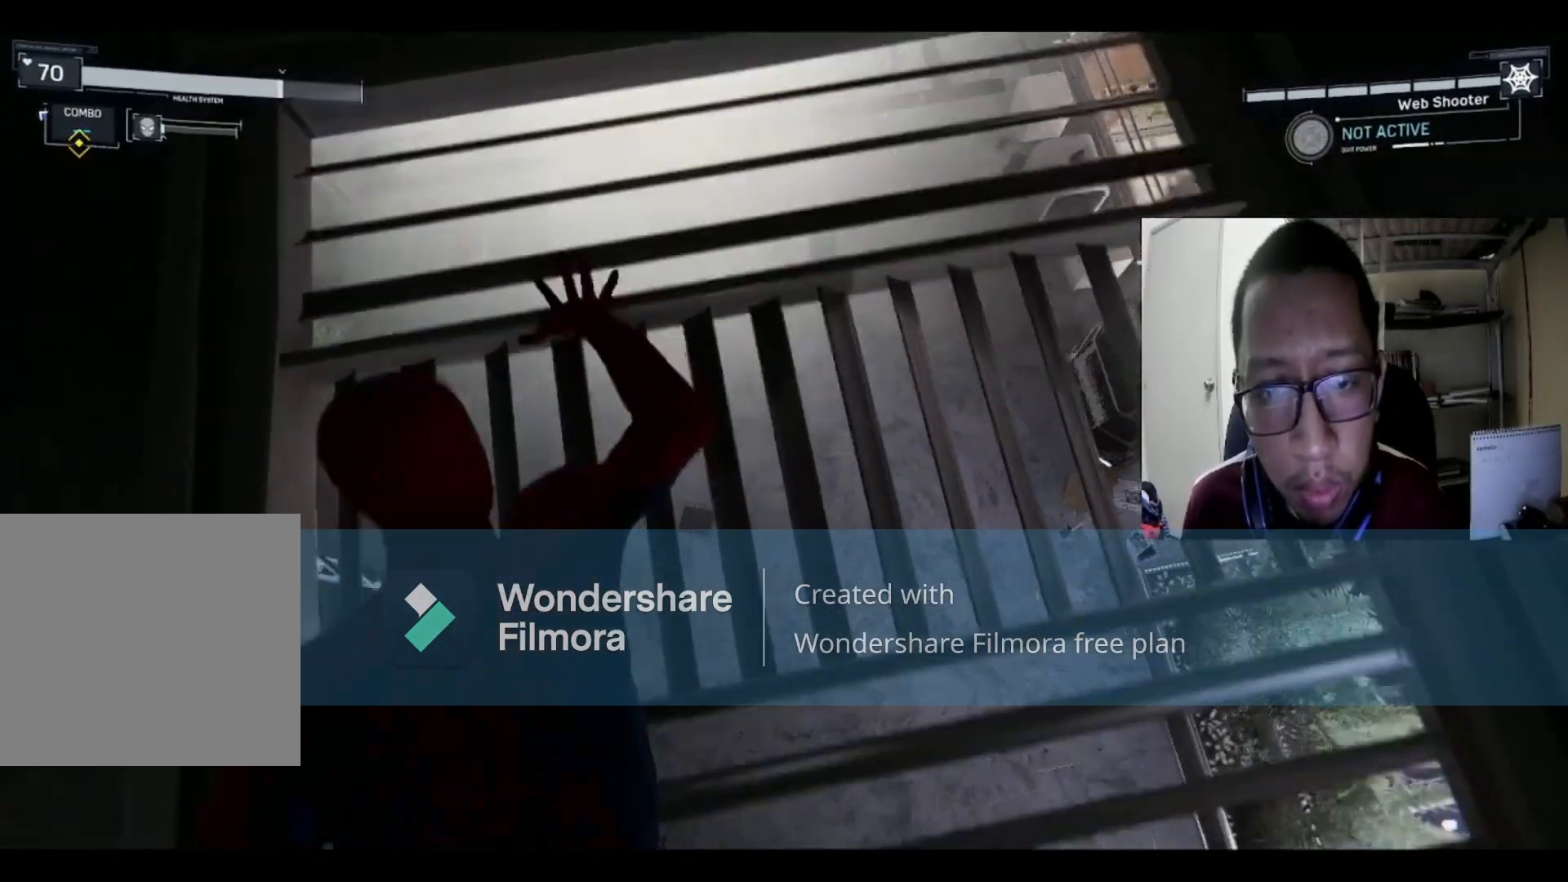
{"buttons": [], "left_stick": "center", "right_stick": "right", "events": [[100, "right_stick", "right"], [166, "left_stick", "center"]]}
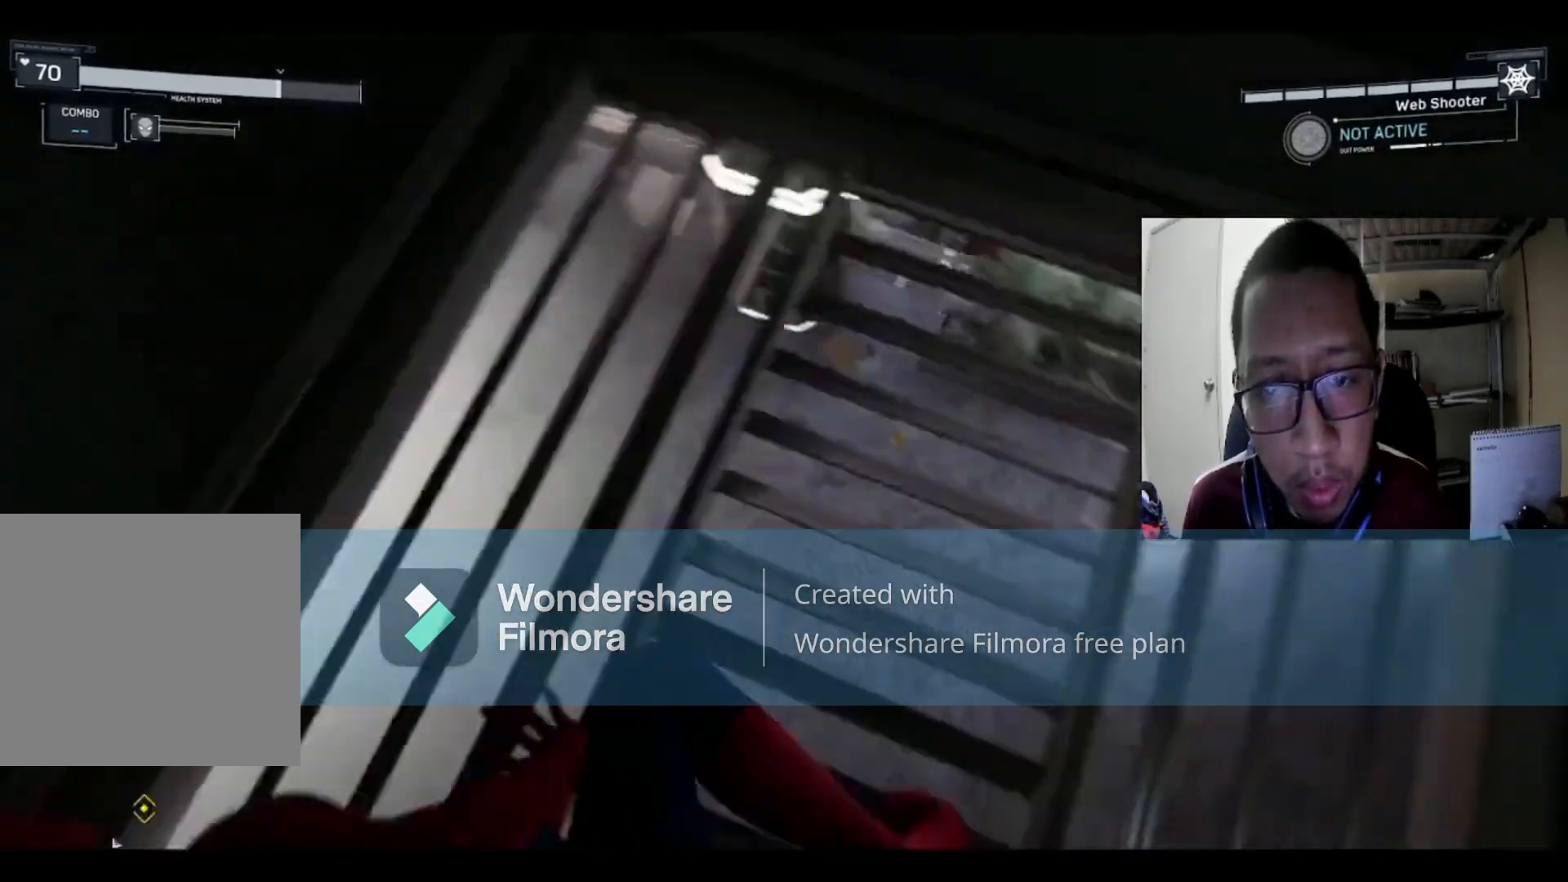
{"buttons": [], "left_stick": "up-right", "right_stick": "up", "events": [[133, "left_stick", "right"], [267, "right_stick", "up-right"], [400, "left_stick", "up-right"], [400, "right_stick", "up"]]}
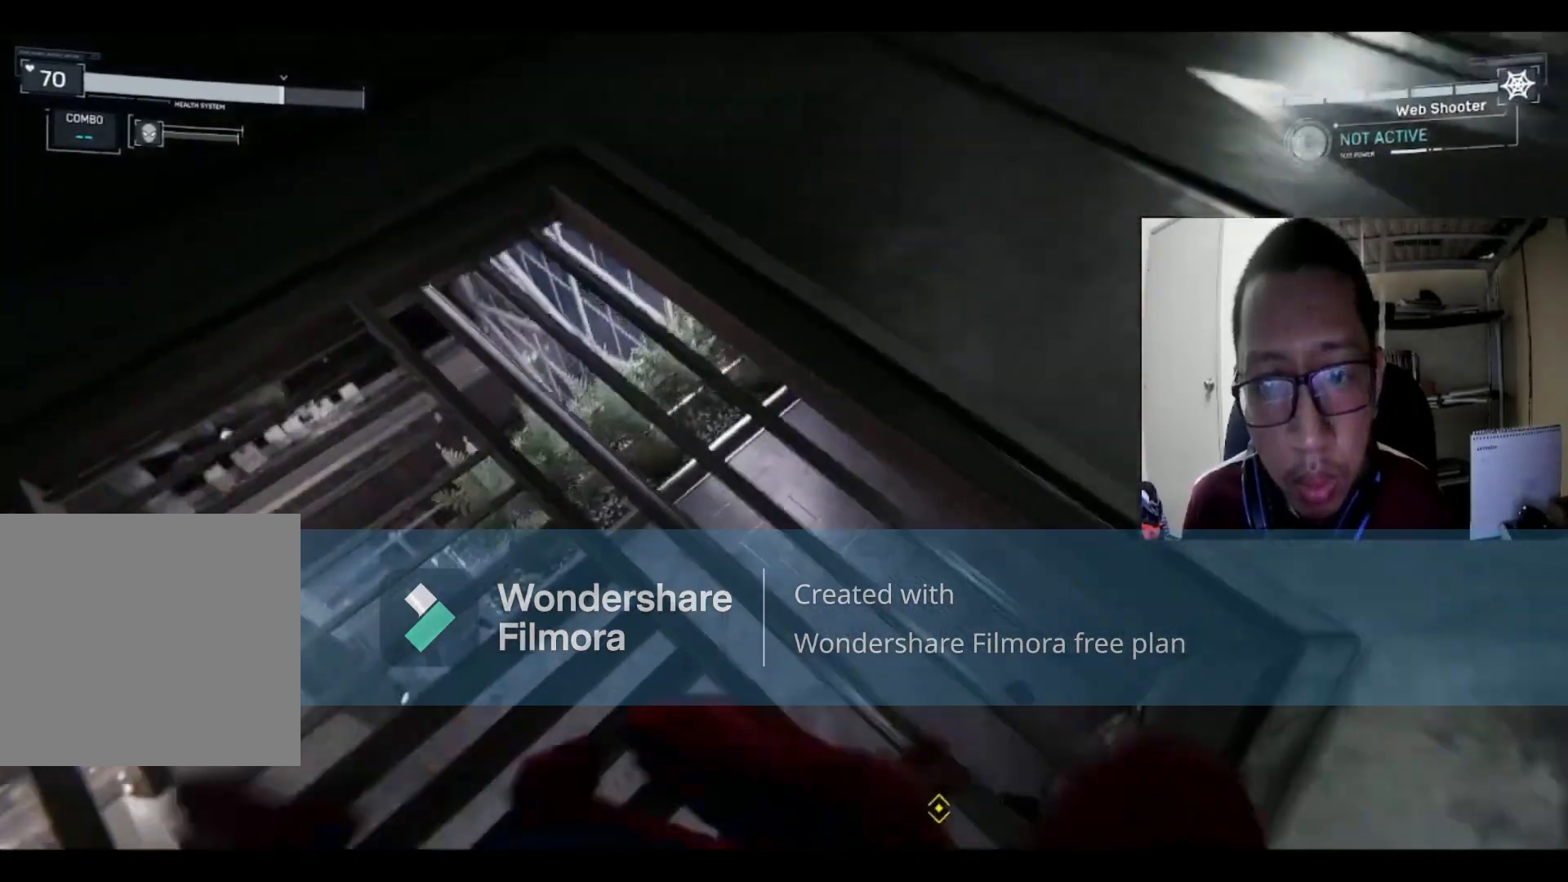
{"buttons": [], "left_stick": "up", "right_stick": "right", "events": [[33, "left_stick", "up"], [400, "right_stick", "right"]]}
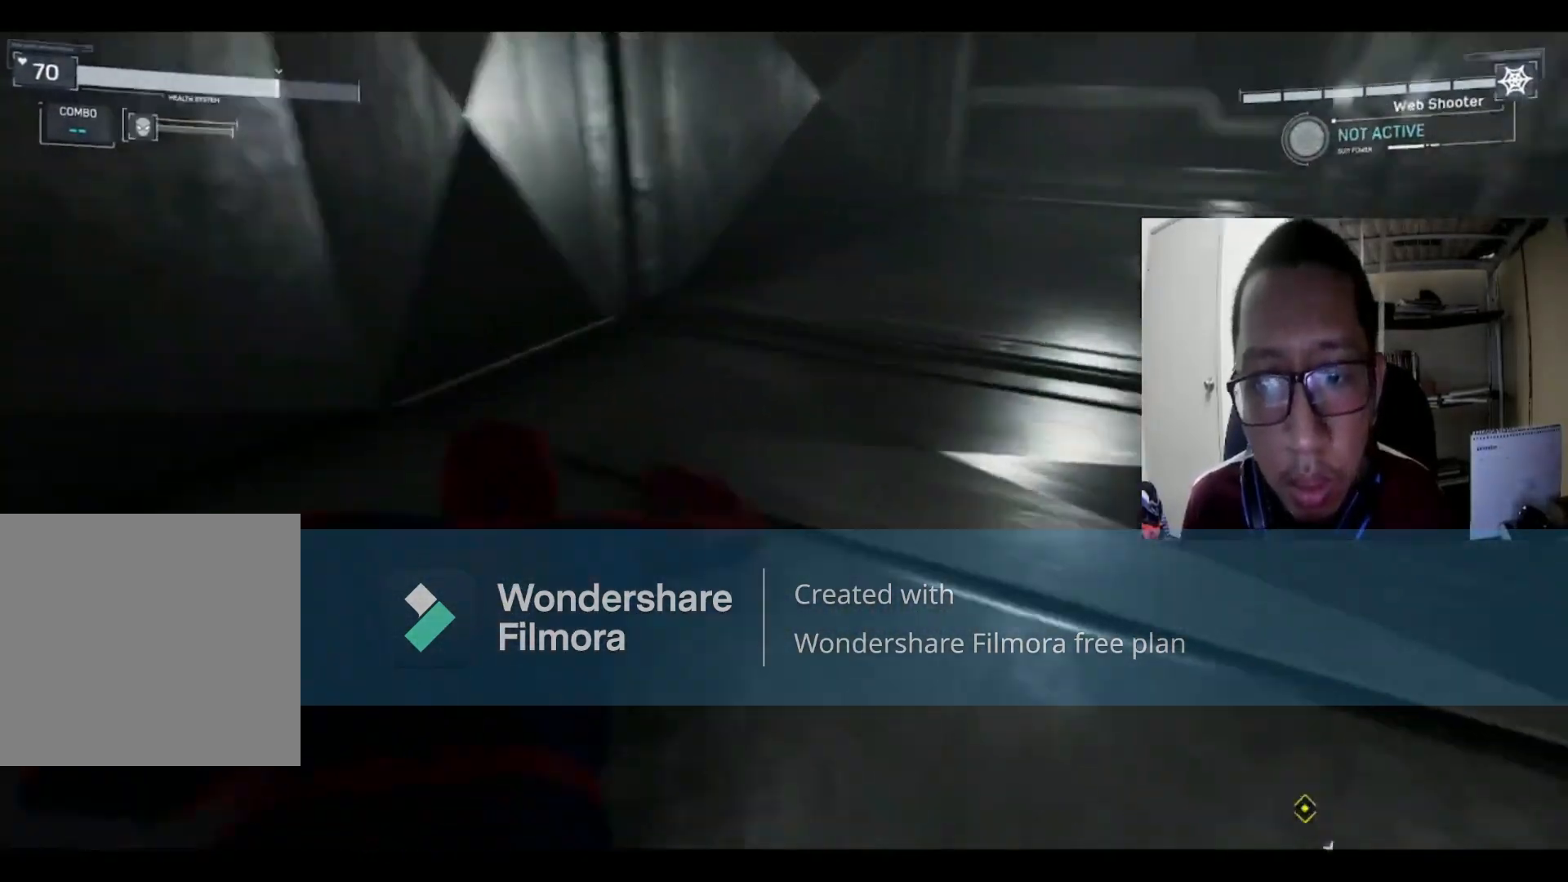
{"buttons": [], "left_stick": "up", "right_stick": "center", "events": [[167, "right_stick", "up-right"], [300, "right_stick", "center"]]}